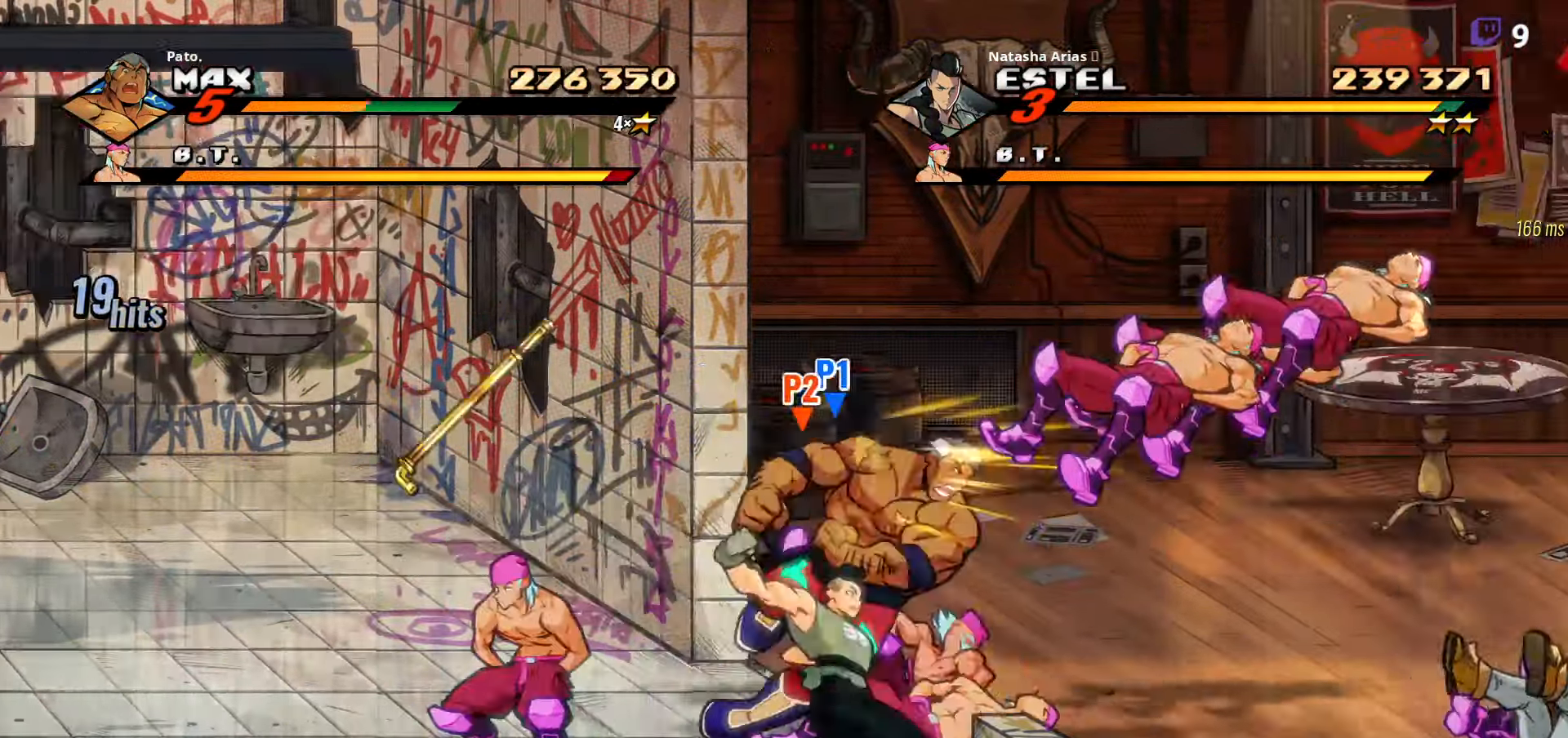
Gameplay with a controller (Xbox layout); each line is a JSON object with the inputs held at the frame after it. "events" lists button and stick changes between this image and that frame as [ms after this image, input, new state], when the widget could be followed in between. Not read: left_stick.
{"buttons": ["DPAD_RIGHT"], "right_stick": "center", "events": [[17, "L1", "down"], [83, "L1", "up"], [133, "L1", "down"], [283, "L1", "up"], [333, "DPAD_RIGHT", "down"]]}
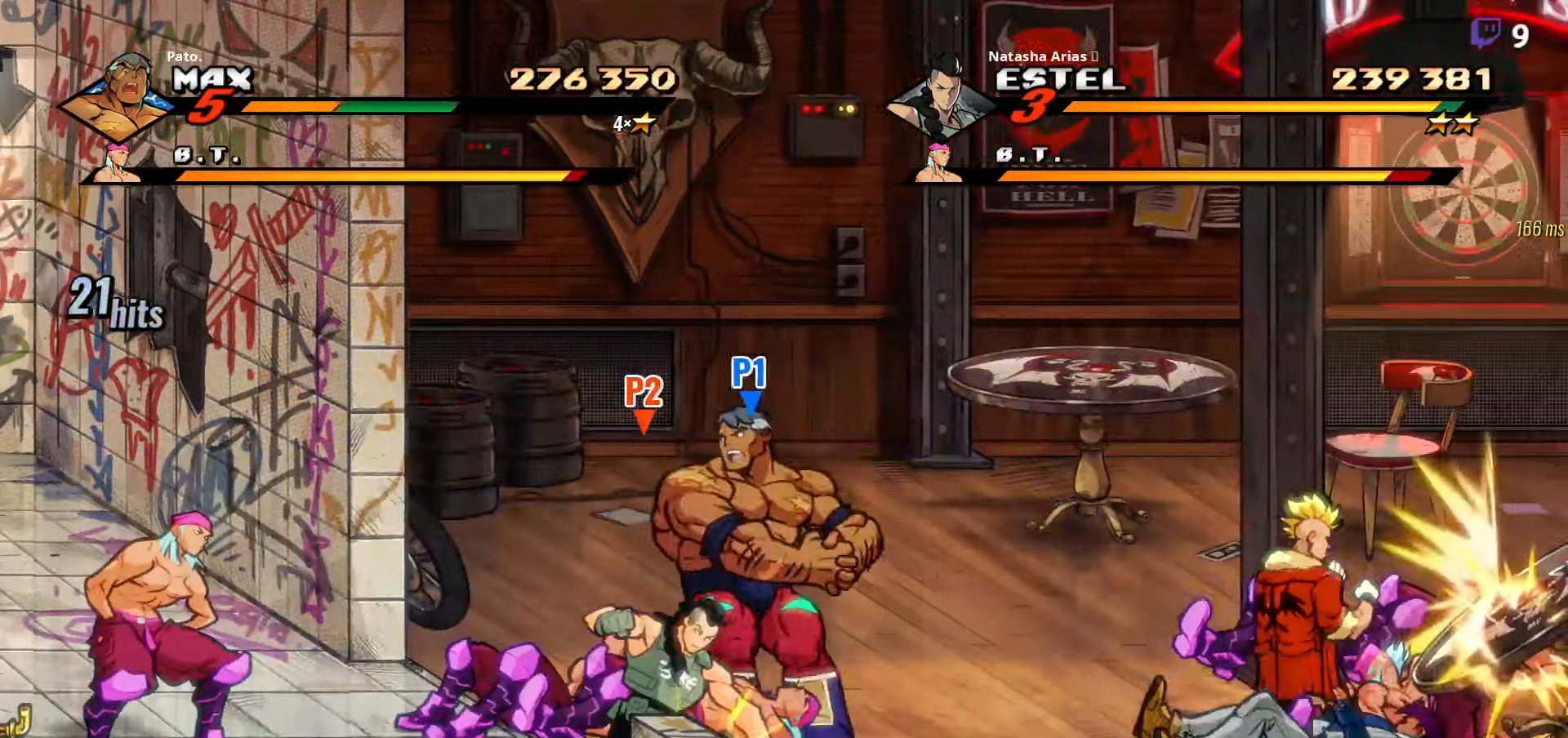
{"buttons": ["L1", "DPAD_RIGHT"], "right_stick": "center", "events": [[317, "L1", "down"], [417, "L1", "up"], [500, "L1", "down"]]}
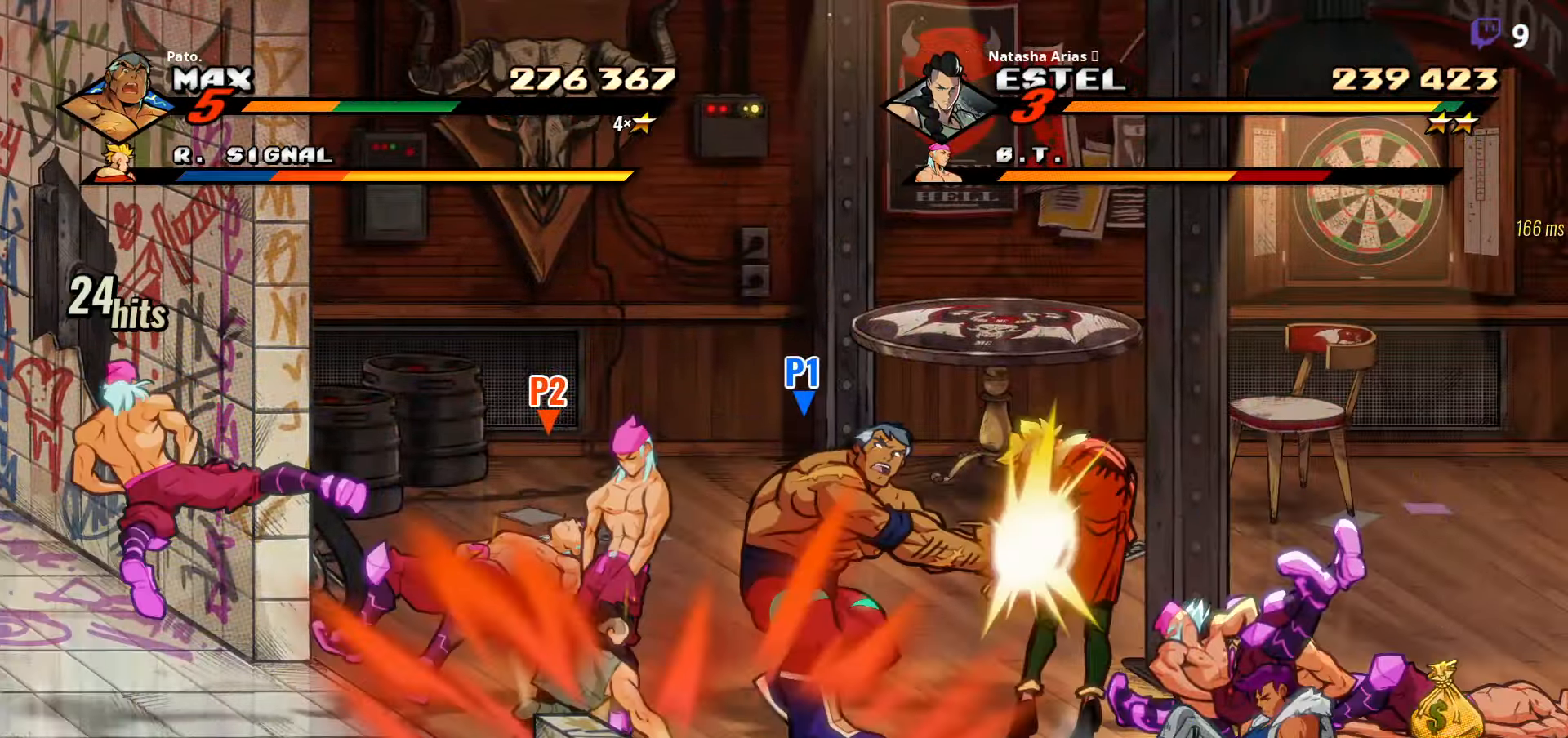
{"buttons": ["DPAD_RIGHT"], "right_stick": "center", "events": [[83, "L1", "up"], [133, "L1", "down"], [217, "L1", "up"], [283, "L1", "down"], [450, "L1", "up"]]}
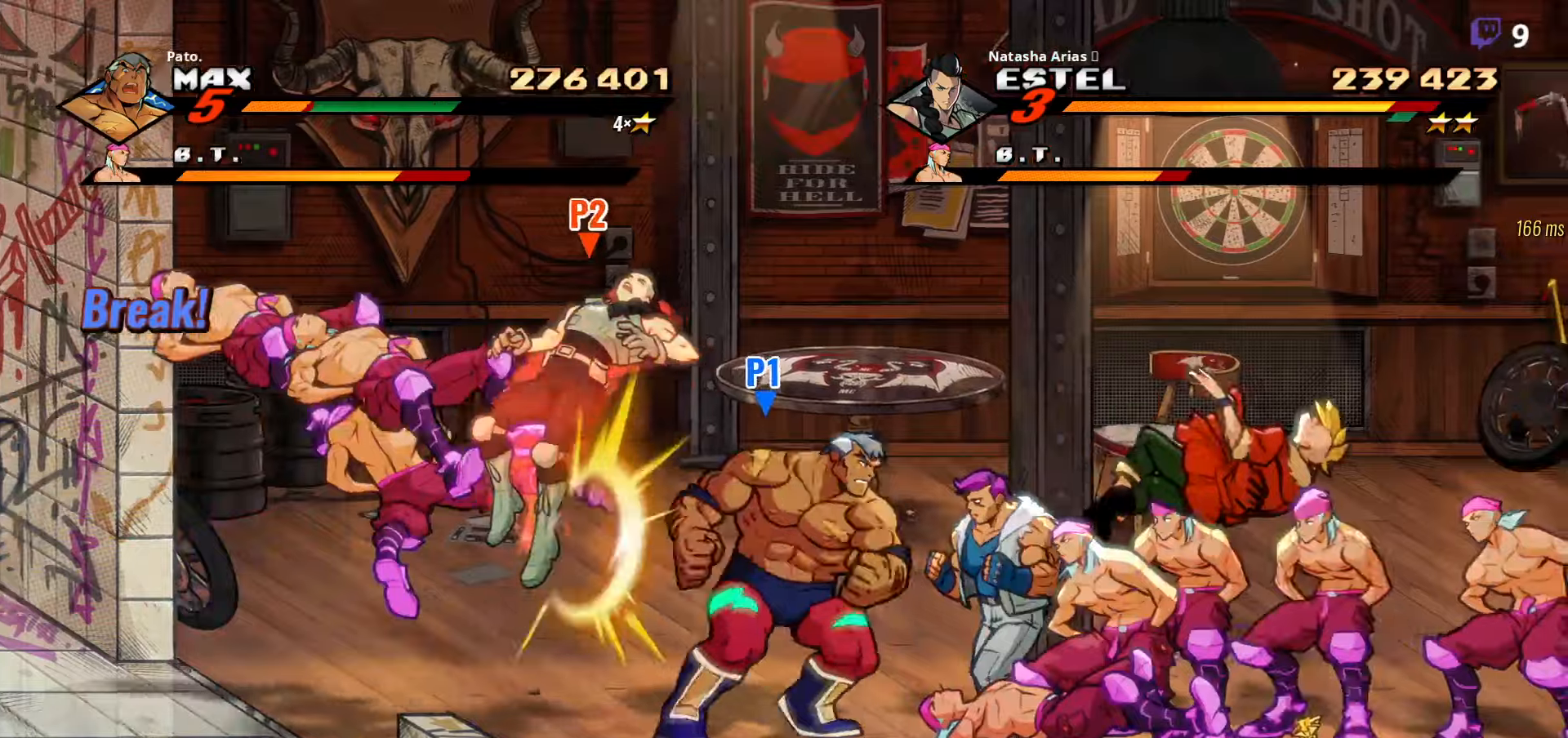
{"buttons": [], "right_stick": "center", "events": [[67, "DPAD_RIGHT", "up"]]}
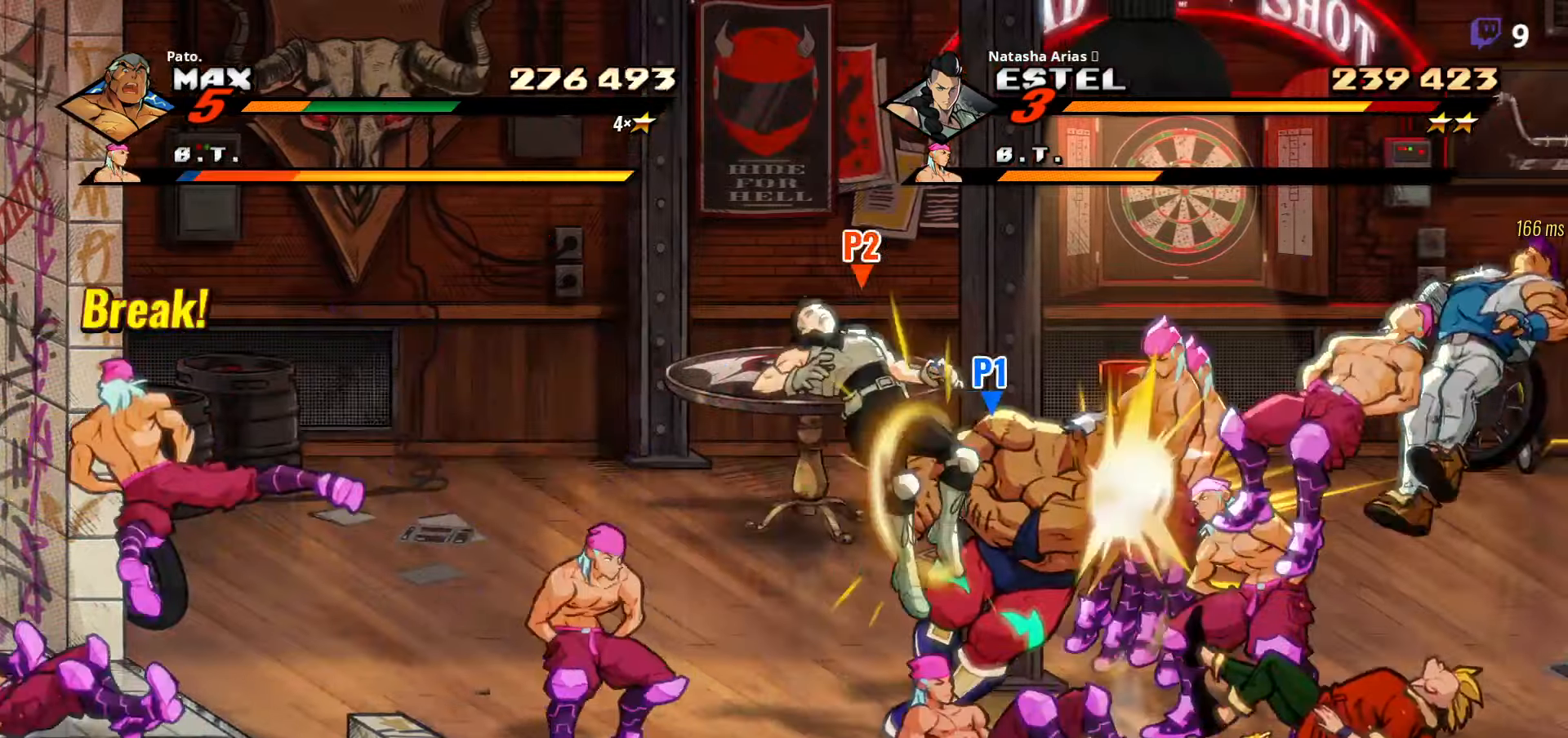
{"buttons": [], "right_stick": "center", "events": [[34, "L1", "down"], [117, "L1", "up"], [200, "L1", "down"], [267, "L1", "up"], [317, "L1", "down"], [384, "L1", "up"], [400, "L1", "down"], [500, "L1", "up"]]}
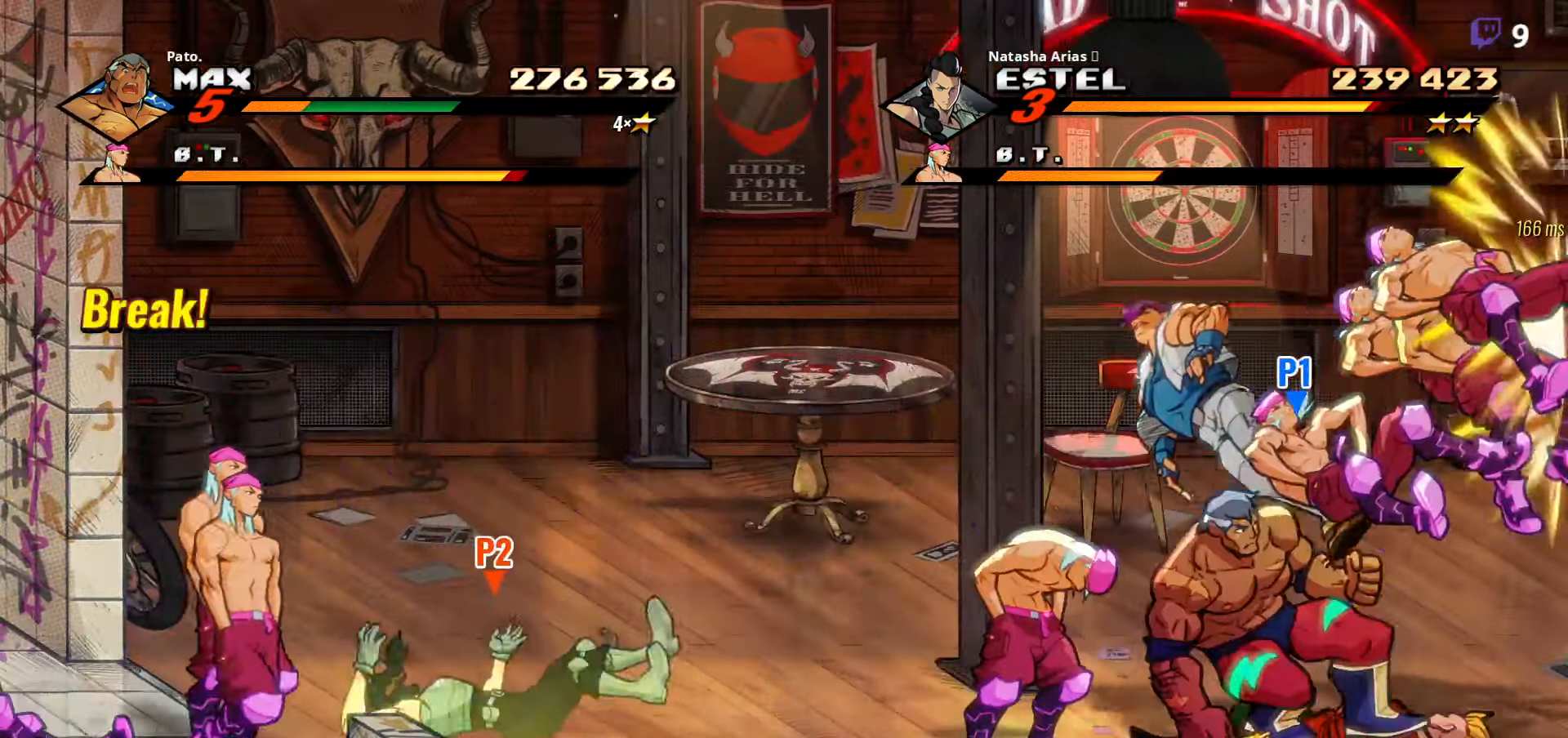
{"buttons": ["DPAD_LEFT"], "right_stick": "center", "events": [[17, "L1", "down"], [84, "L1", "up"], [134, "L1", "down"], [234, "L1", "up"], [334, "DPAD_LEFT", "down"]]}
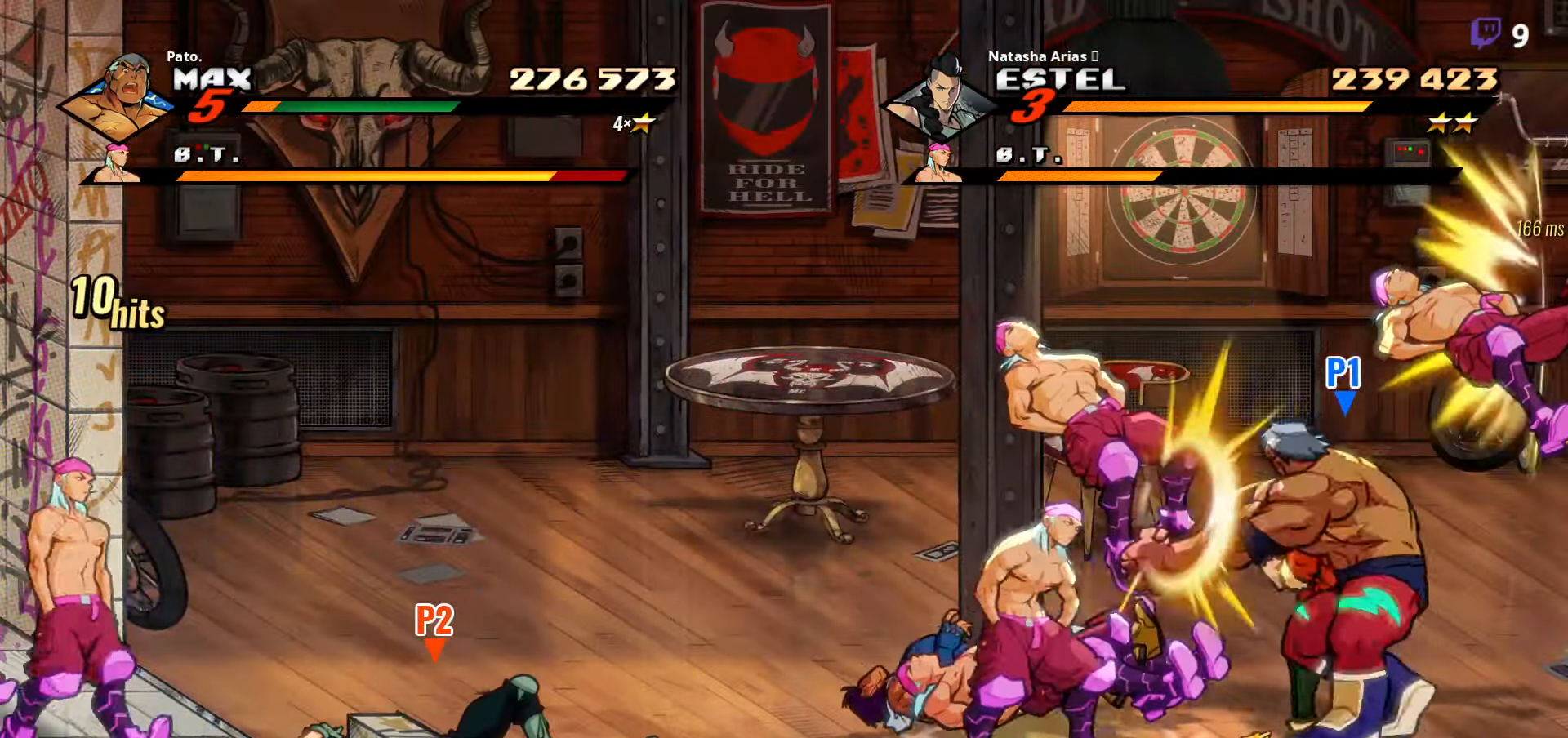
{"buttons": ["DPAD_LEFT"], "right_stick": "center", "events": [[84, "Y", "down"], [200, "Y", "up"]]}
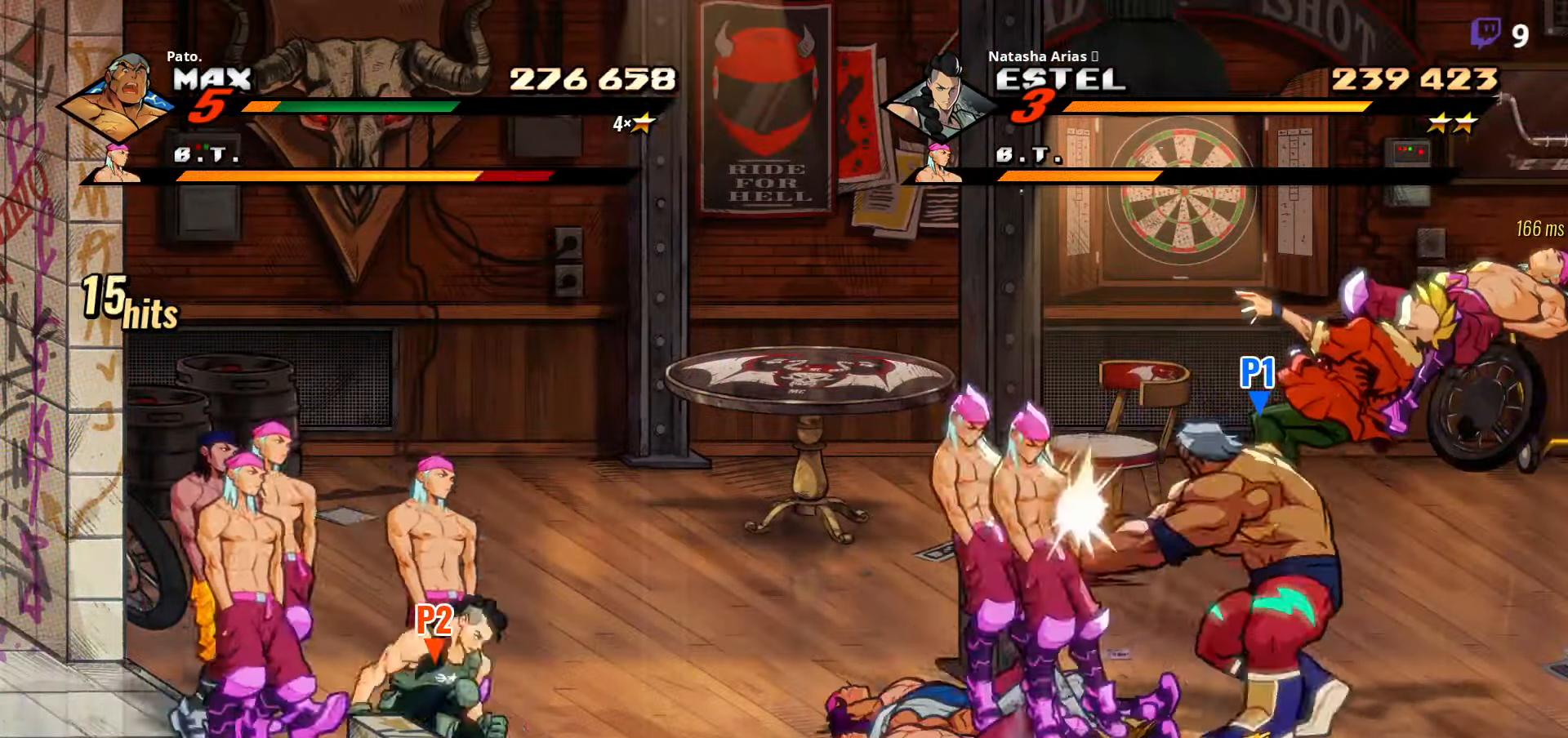
{"buttons": ["DPAD_LEFT"], "right_stick": "center", "events": [[367, "Y", "down"], [450, "Y", "up"]]}
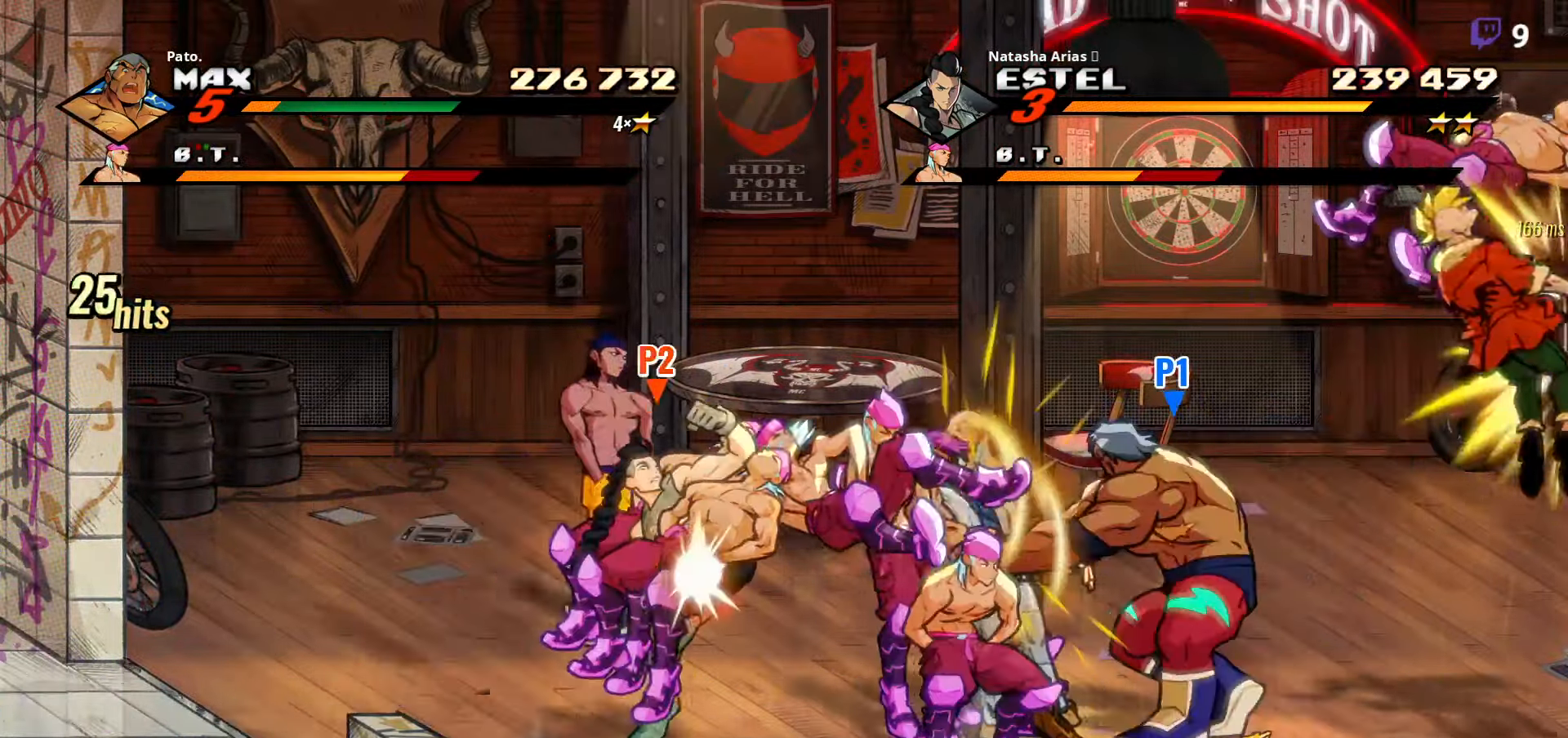
{"buttons": ["Y", "DPAD_LEFT"], "right_stick": "center", "events": [[34, "Y", "down"], [117, "Y", "up"], [200, "Y", "down"], [267, "Y", "up"], [300, "Y", "down"], [350, "Y", "up"], [417, "Y", "down"]]}
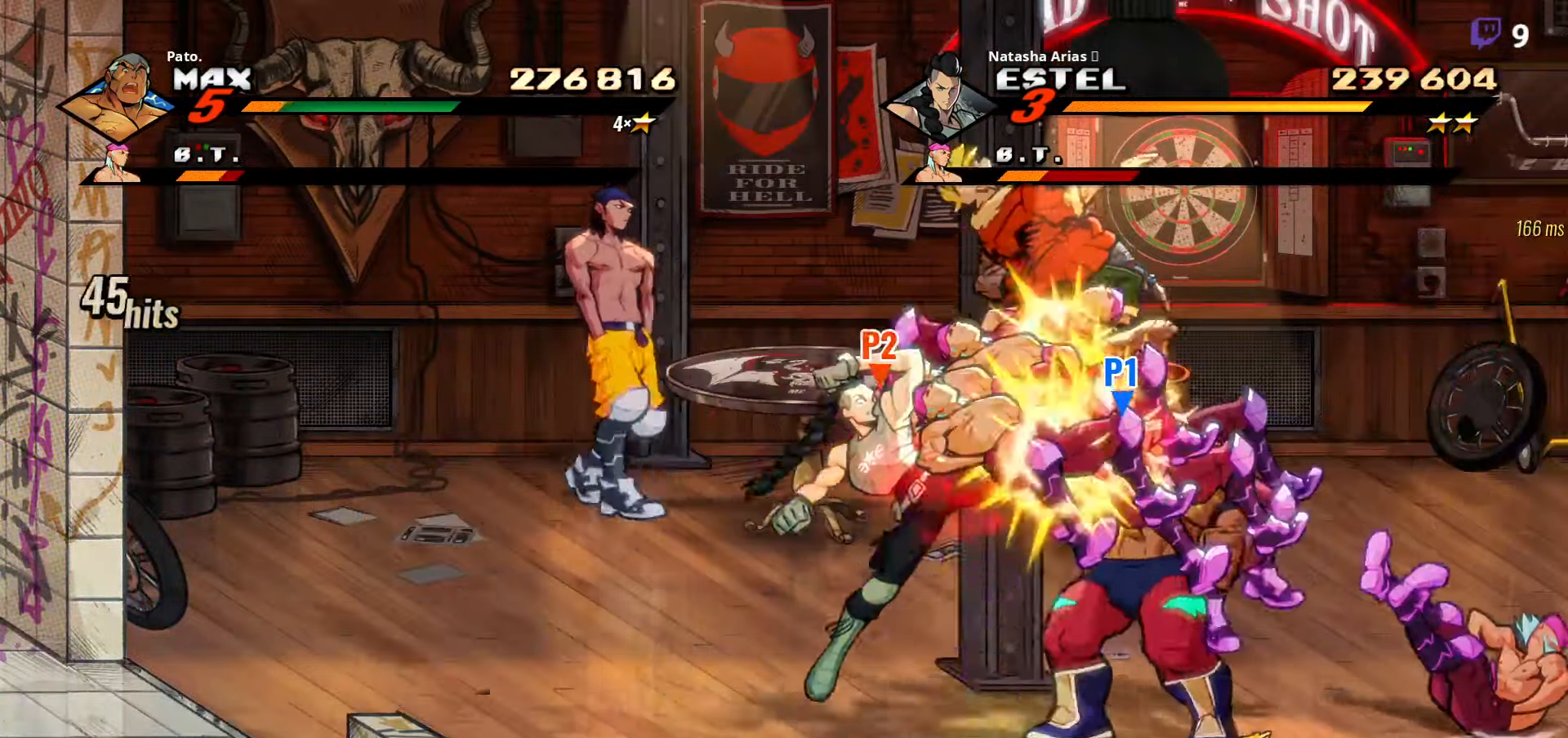
{"buttons": ["DPAD_RIGHT"], "right_stick": "center"}
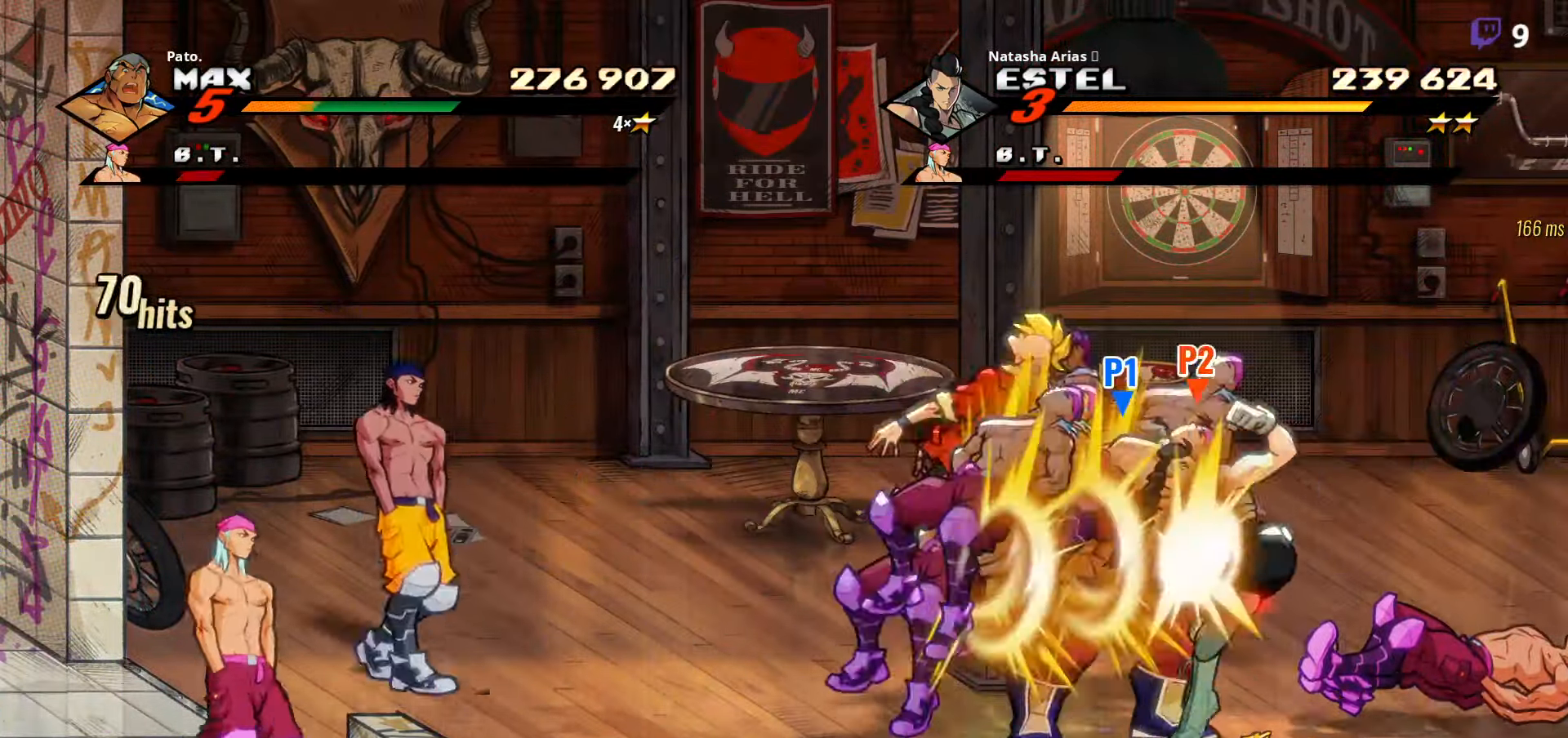
{"buttons": ["Y"], "right_stick": "center", "events": [[17, "Y", "down"], [100, "Y", "up"], [167, "Y", "down"], [217, "Y", "up"], [284, "Y", "down"], [367, "Y", "up"], [384, "DPAD_RIGHT", "up"], [384, "Y", "down"], [467, "Y", "up"], [500, "Y", "down"]]}
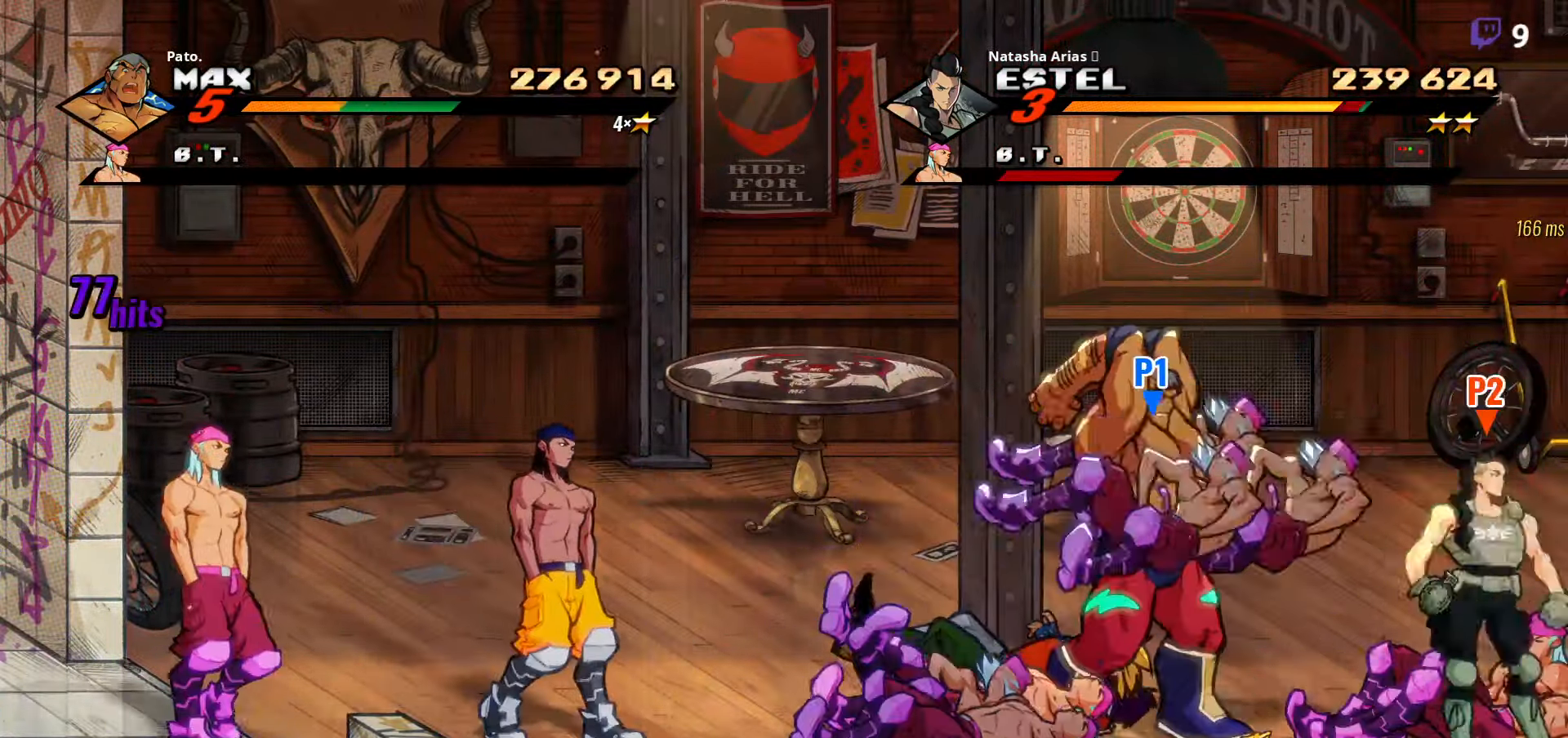
{"buttons": ["DPAD_RIGHT"], "right_stick": "center", "events": [[117, "Y", "up"], [167, "L1", "down"], [267, "DPAD_RIGHT", "down"], [267, "L1", "up"], [450, "Y", "down"], [500, "Y", "up"]]}
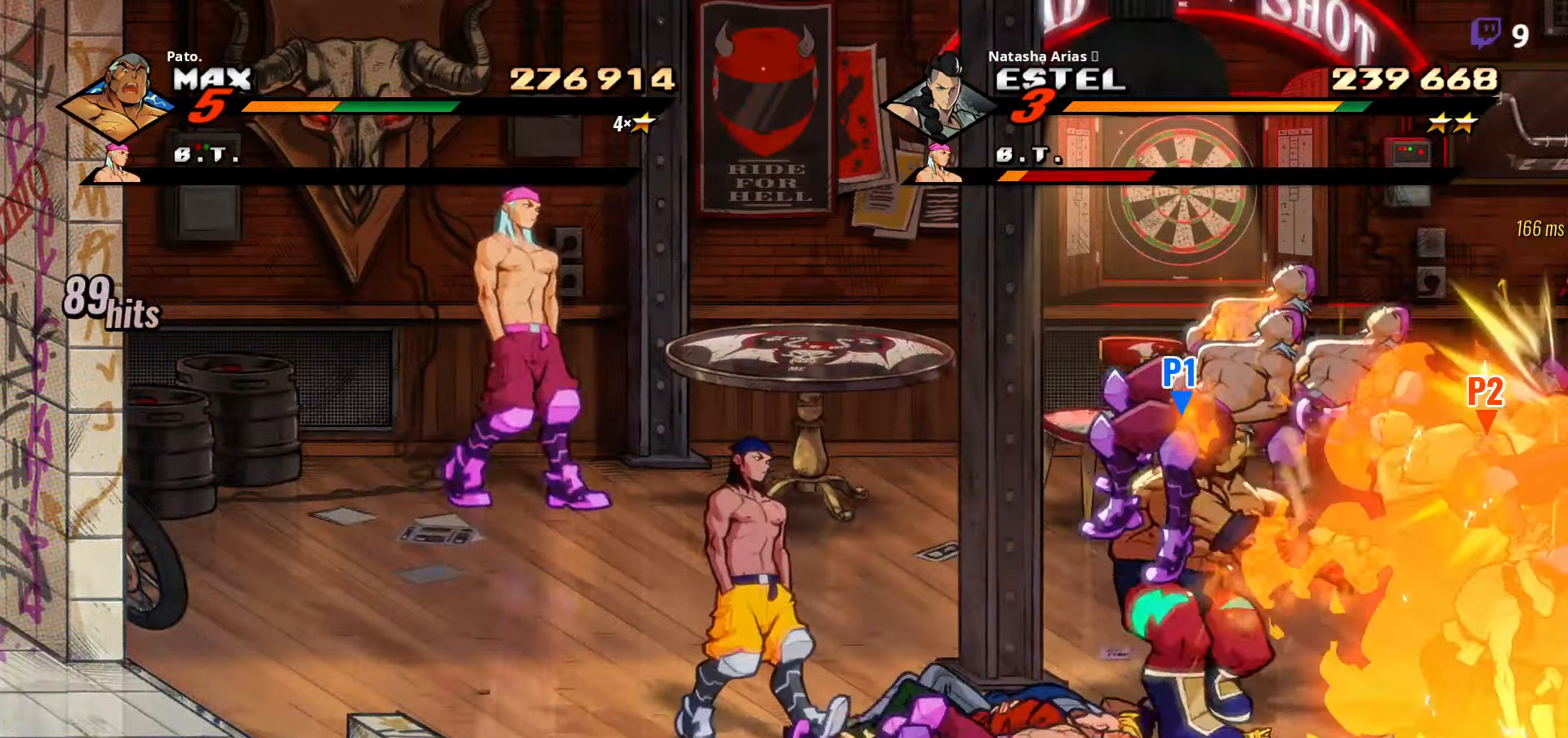
{"buttons": ["Y", "DPAD_LEFT"], "right_stick": "center"}
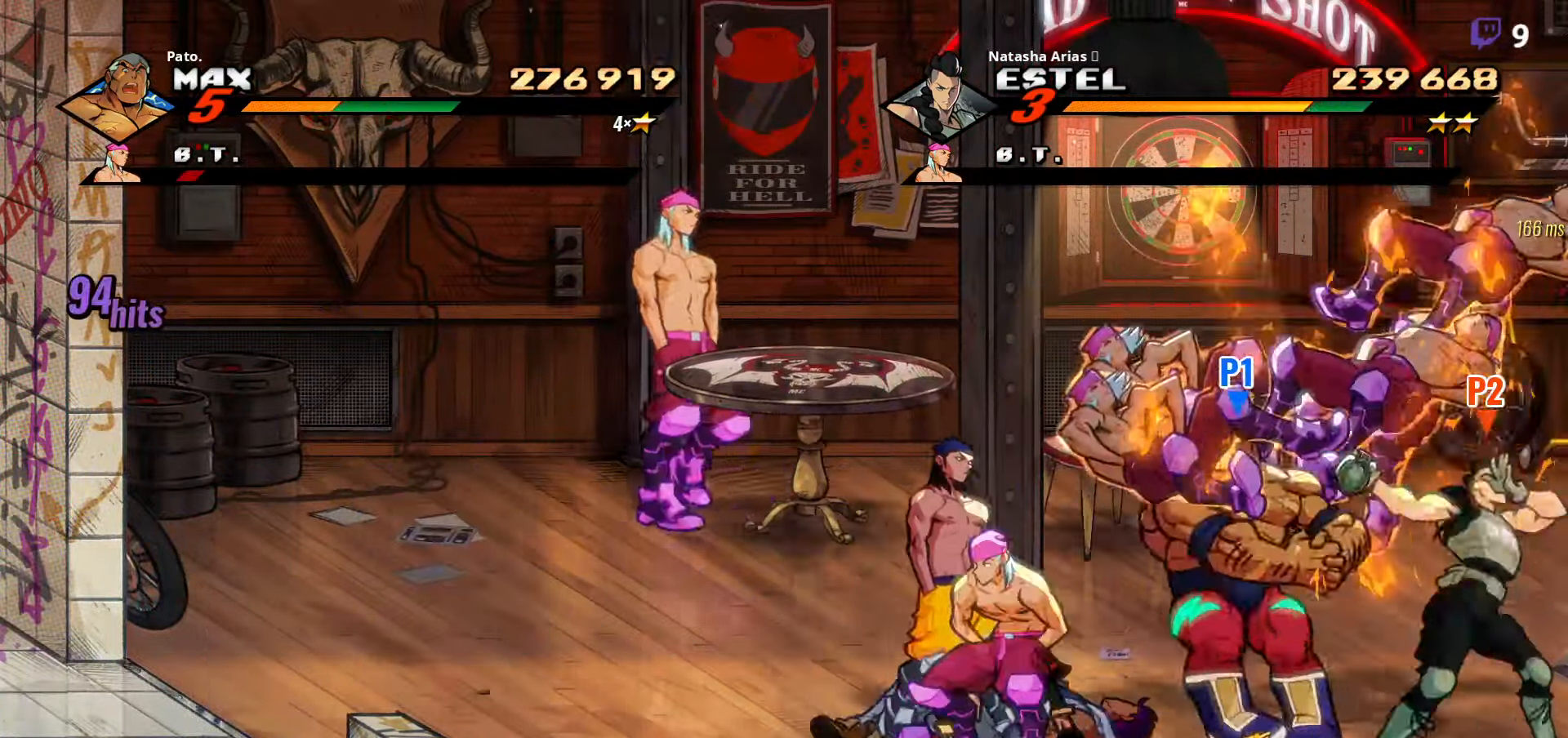
{"buttons": ["DPAD_LEFT"], "right_stick": "center", "events": [[50, "Y", "up"]]}
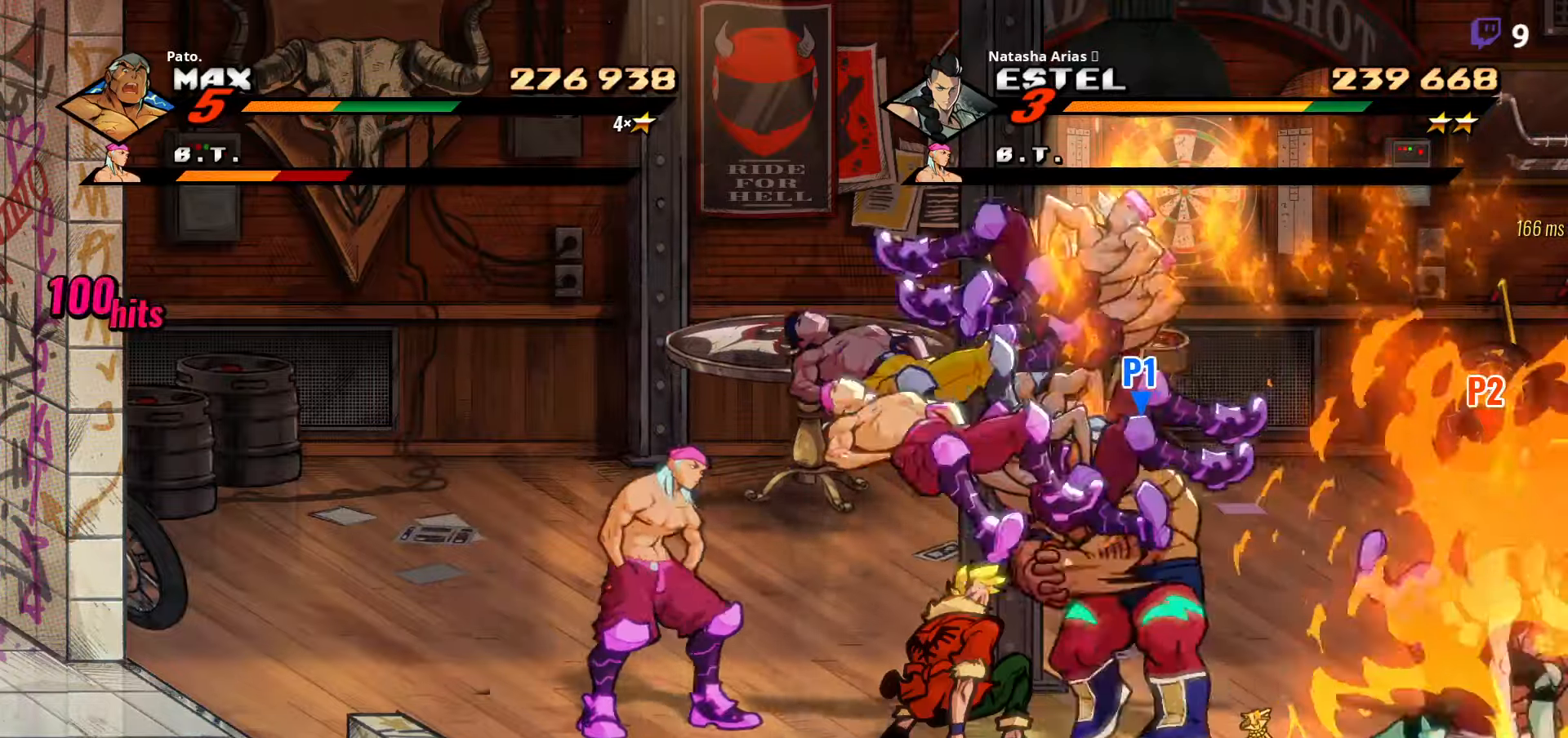
{"buttons": ["L1", "DPAD_LEFT"], "right_stick": "center", "events": [[266, "L1", "down"], [366, "L1", "up"], [433, "L1", "down"]]}
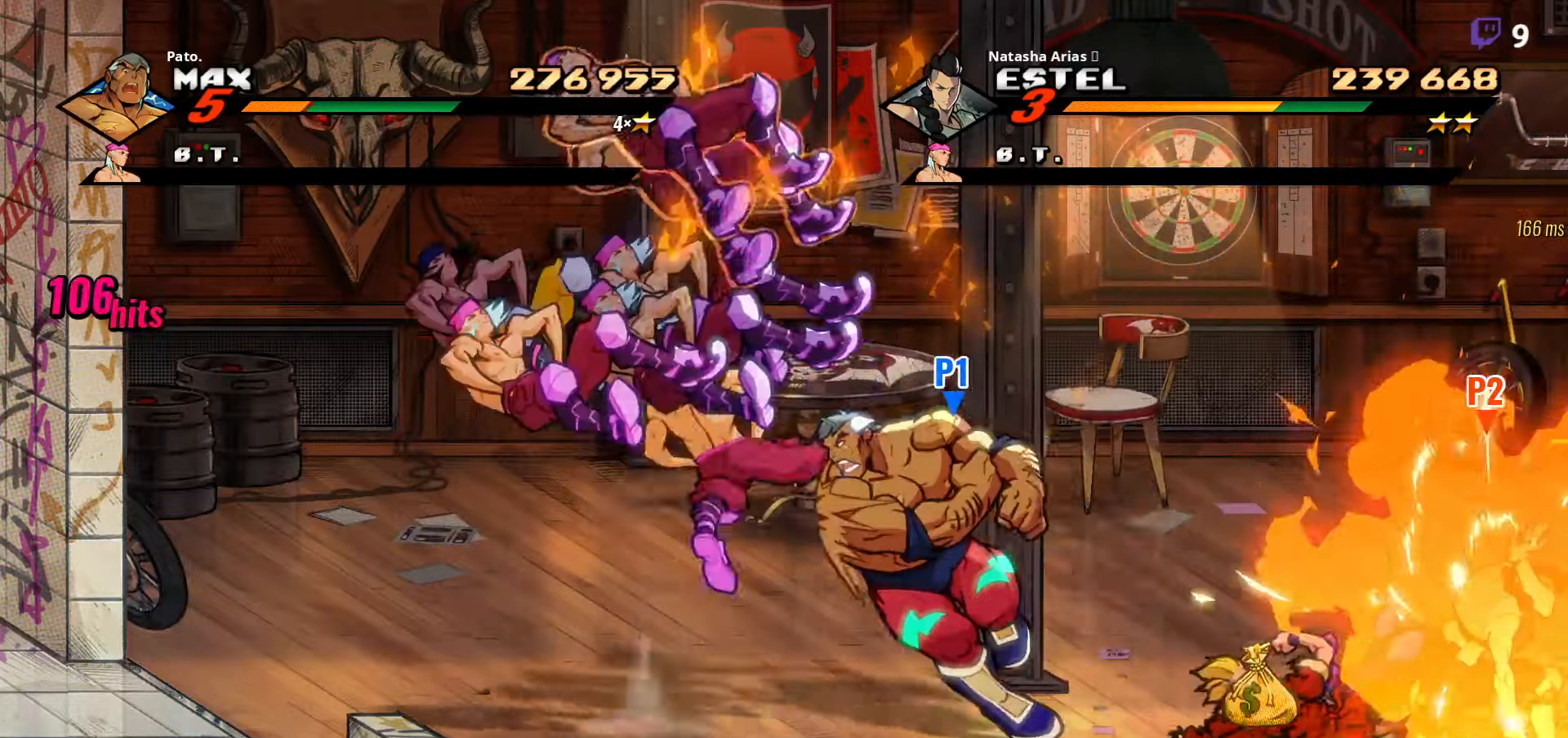
{"buttons": ["Y", "DPAD_LEFT"], "right_stick": "center", "events": [[16, "L1", "up"], [33, "L1", "down"], [116, "L1", "up"], [166, "Y", "down"]]}
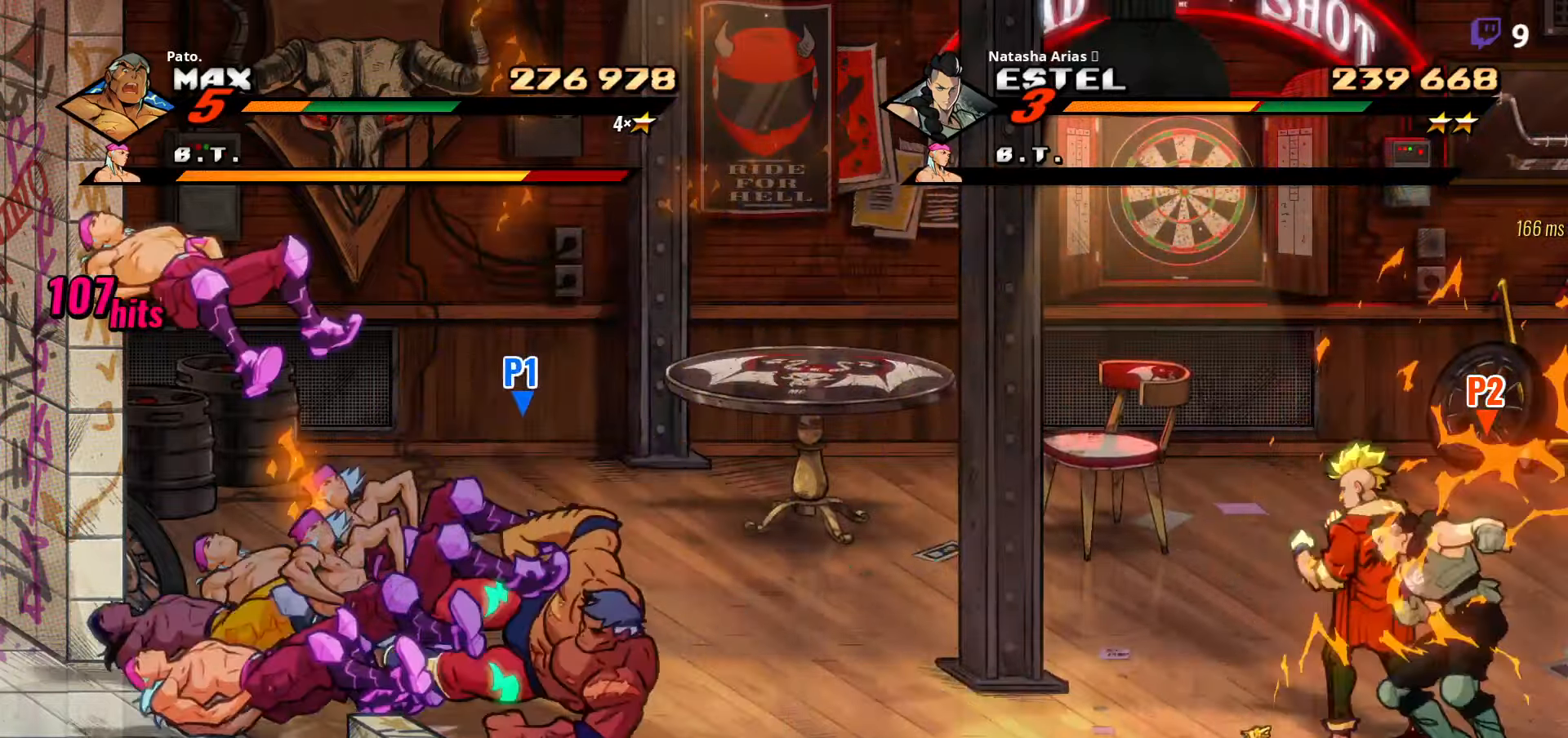
{"buttons": [], "right_stick": "center", "events": [[200, "Y", "up"], [316, "DPAD_LEFT", "up"], [366, "Y", "down"], [450, "Y", "up"]]}
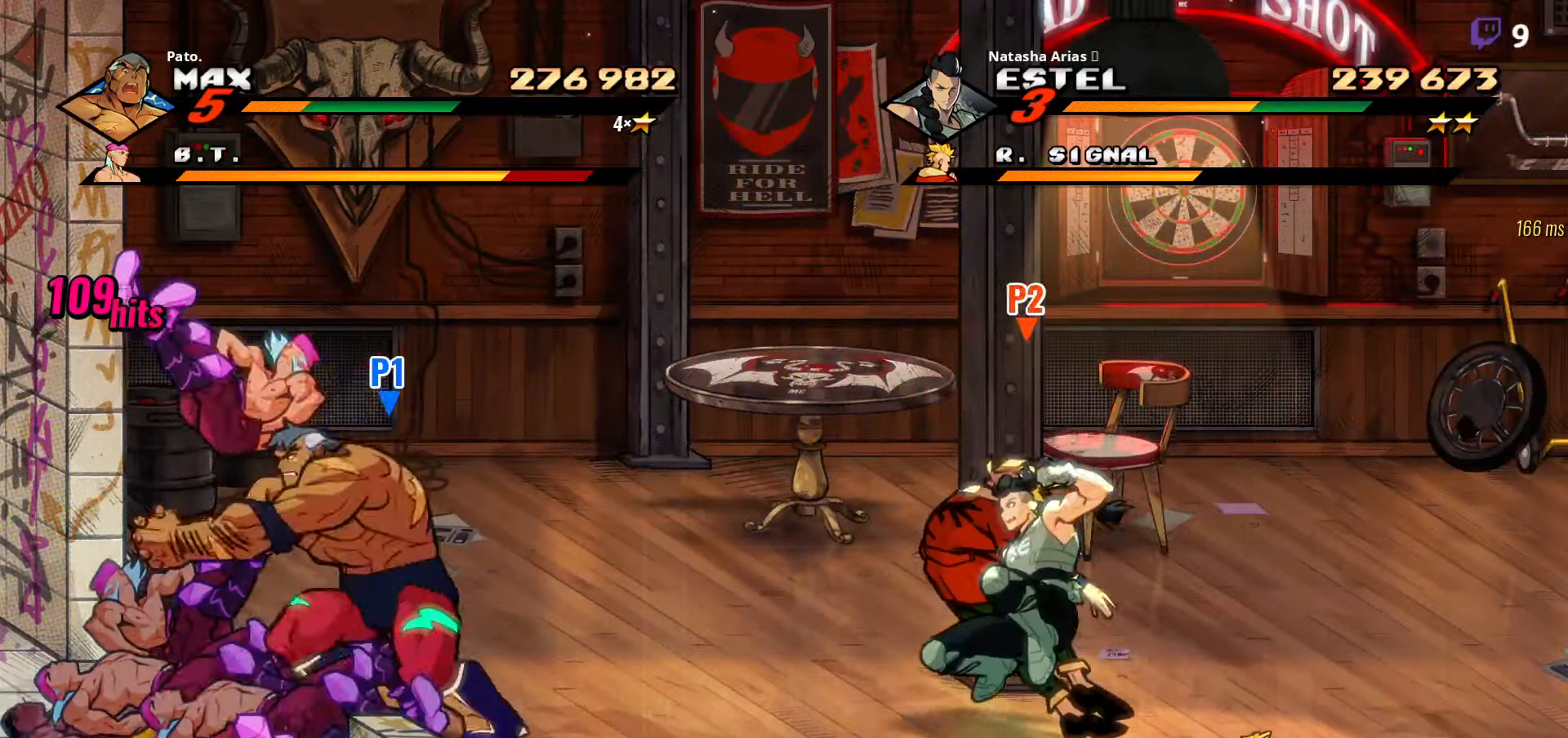
{"buttons": ["DPAD_LEFT"], "right_stick": "center", "events": [[300, "A", "down"], [400, "DPAD_LEFT", "down"], [416, "A", "up"]]}
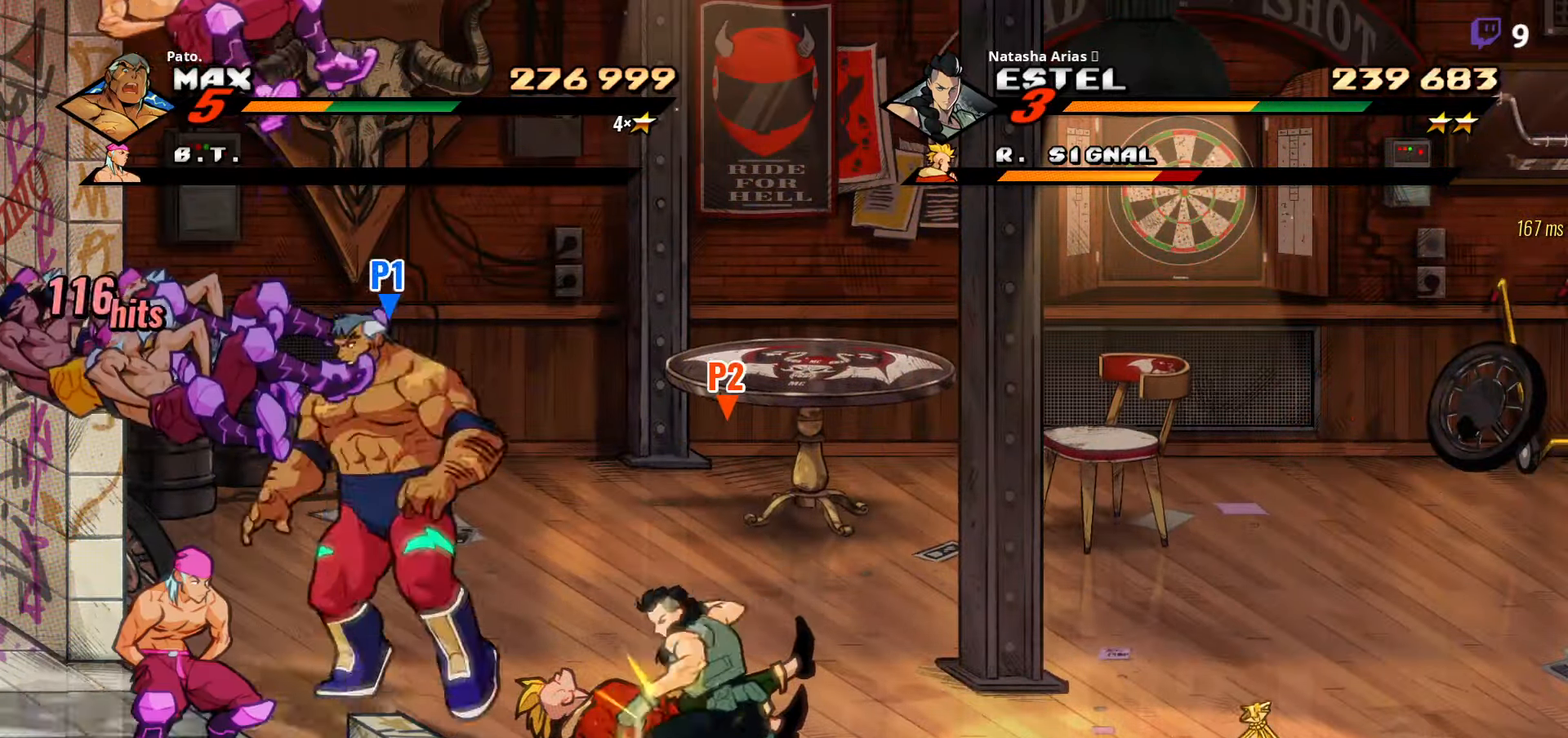
{"buttons": ["Y", "DPAD_LEFT"], "right_stick": "center", "events": [[150, "Y", "down"], [233, "Y", "up"], [283, "Y", "down"], [383, "Y", "up"], [433, "Y", "down"]]}
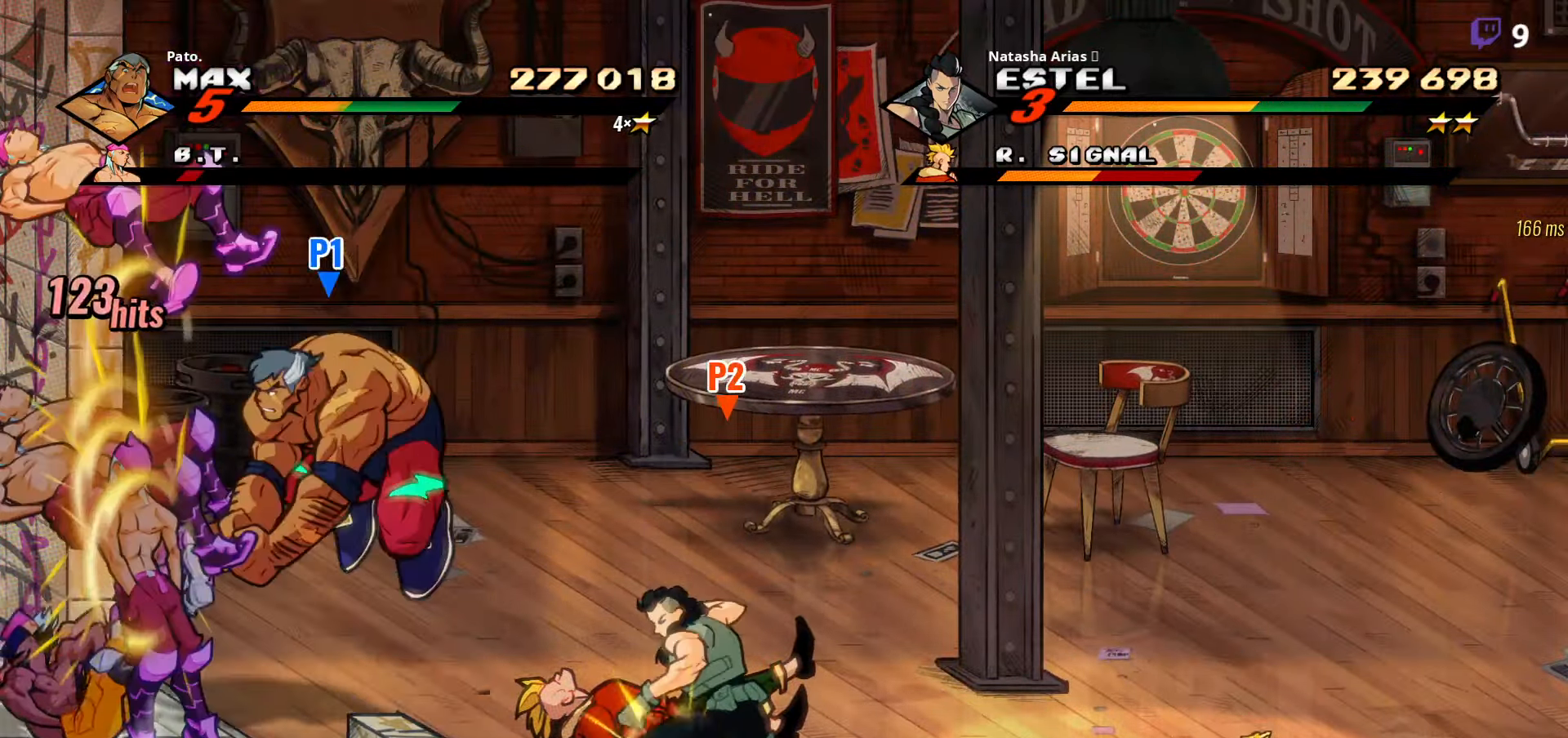
{"buttons": [], "right_stick": "center", "events": [[33, "DPAD_LEFT", "up"], [33, "Y", "up"], [66, "Y", "down"], [150, "Y", "up"], [200, "Y", "down"], [266, "Y", "up"], [333, "Y", "down"], [400, "Y", "up"], [450, "Y", "down"], [500, "Y", "up"]]}
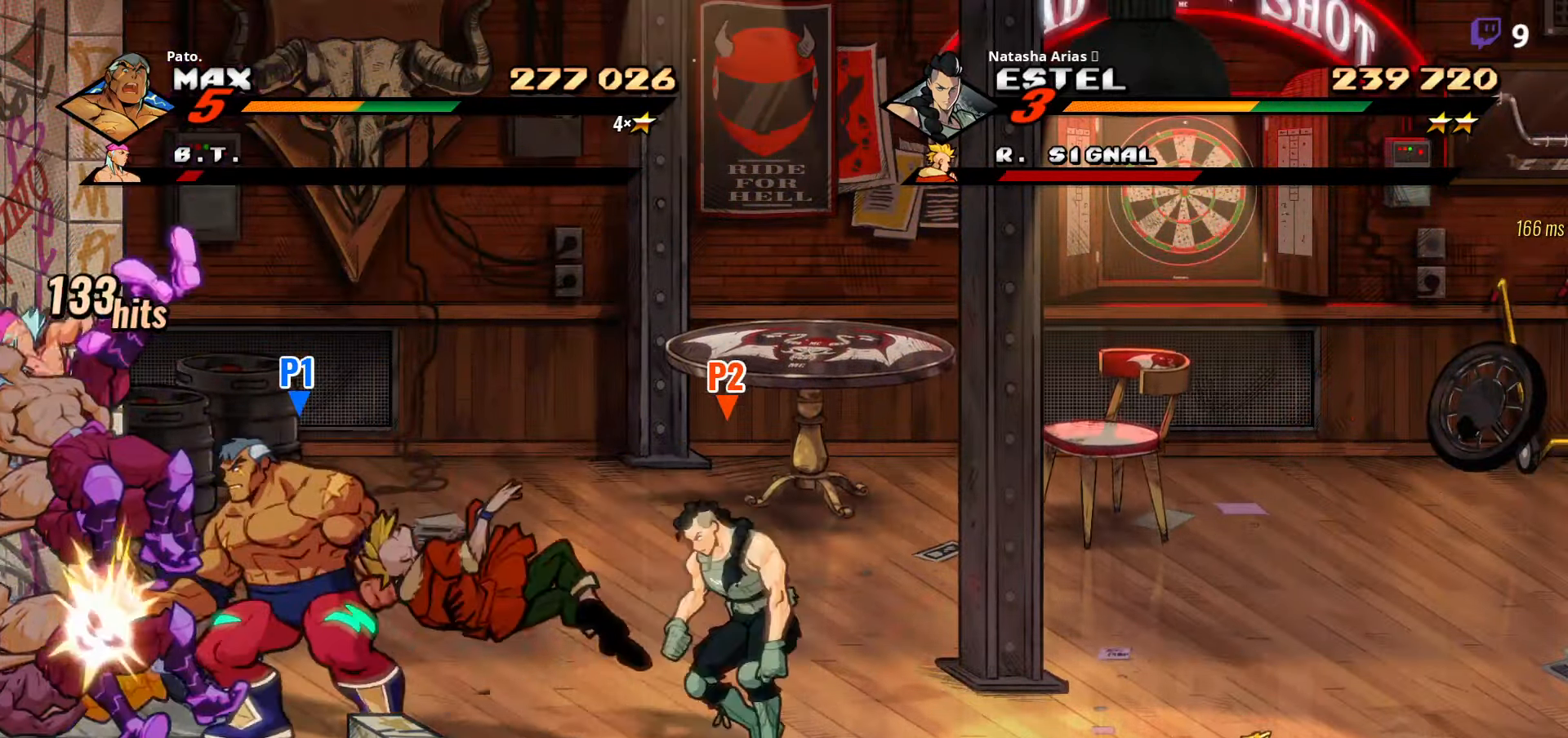
{"buttons": ["Y"], "right_stick": "center", "events": [[83, "Y", "down"], [166, "Y", "up"], [266, "Y", "down"]]}
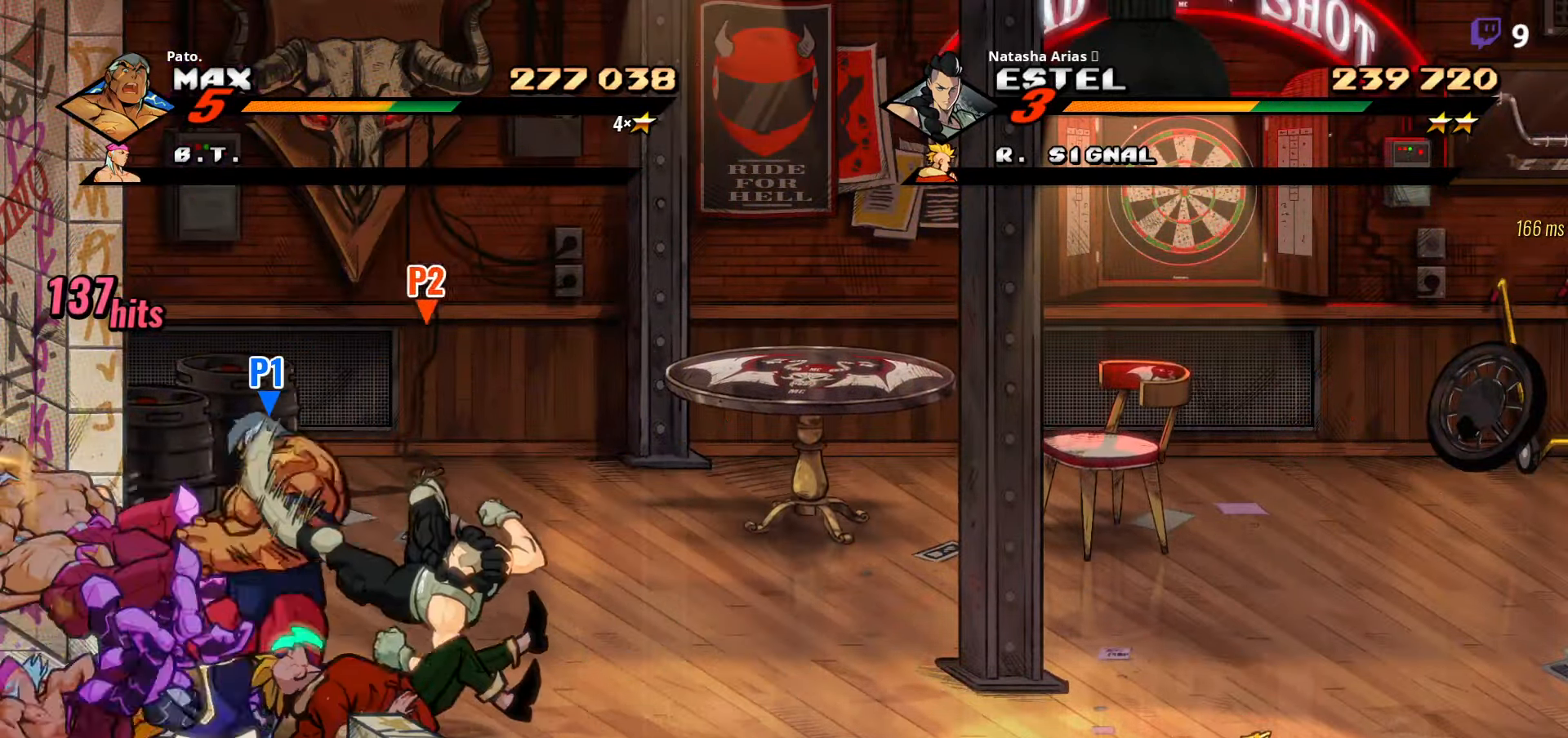
{"buttons": ["Y"], "right_stick": "center", "events": [[350, "Y", "up"], [500, "Y", "down"]]}
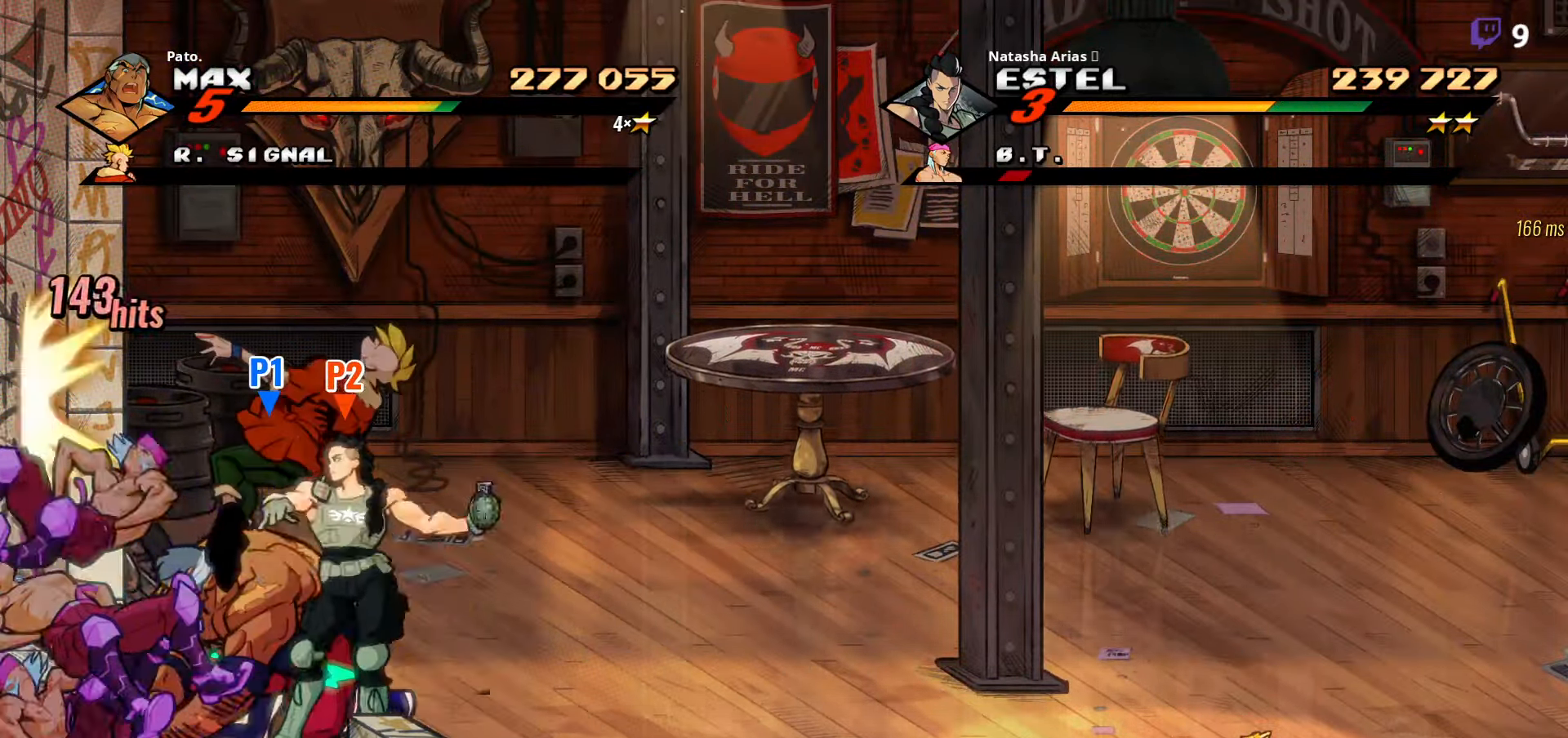
{"buttons": ["DPAD_UP", "DPAD_RIGHT"], "right_stick": "center", "events": [[66, "Y", "up"], [216, "DPAD_RIGHT", "down"], [233, "DPAD_UP", "down"]]}
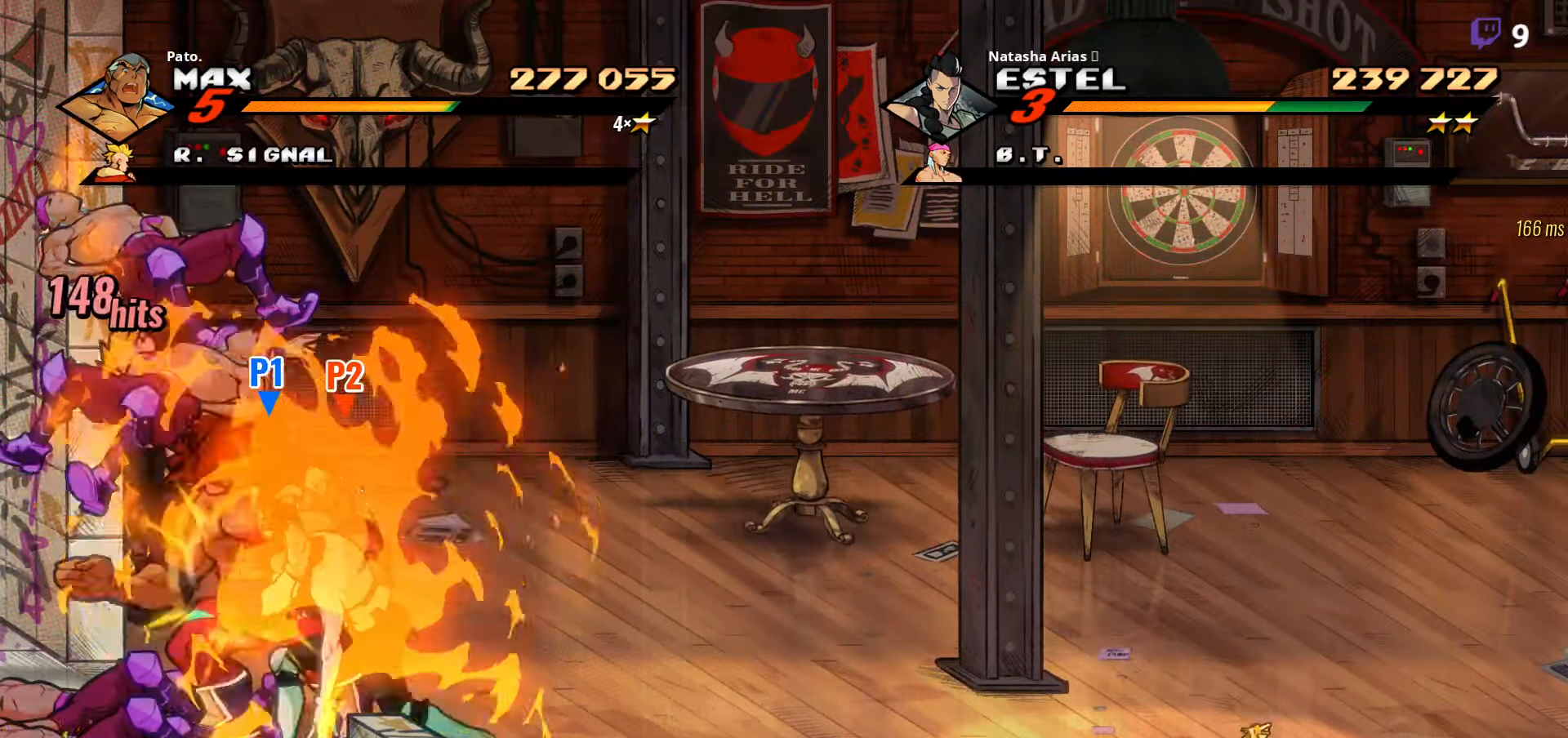
{"buttons": ["DPAD_UP", "DPAD_RIGHT"], "right_stick": "center", "events": []}
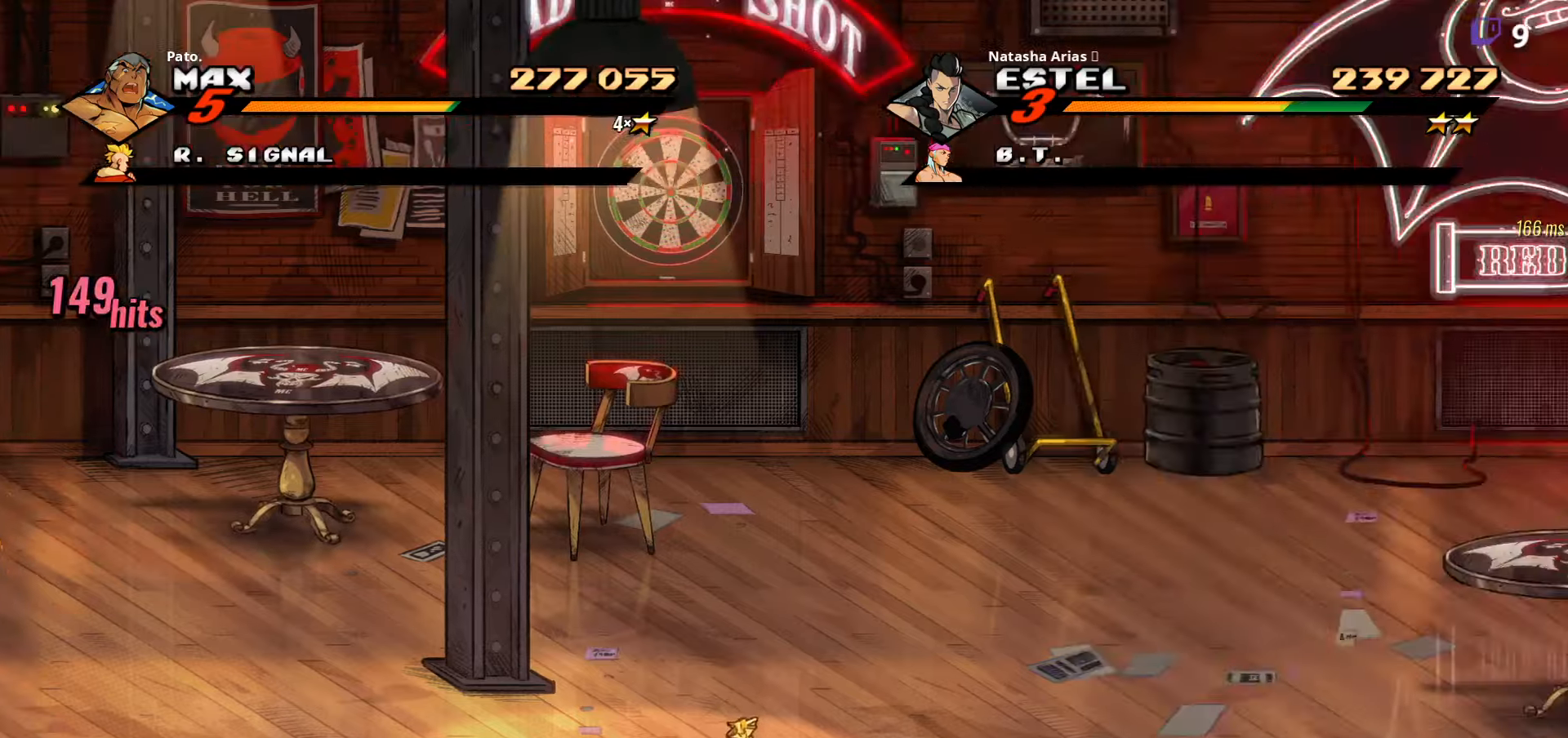
{"buttons": [], "right_stick": "center", "events": [[317, "DPAD_UP", "up"], [333, "DPAD_RIGHT", "up"]]}
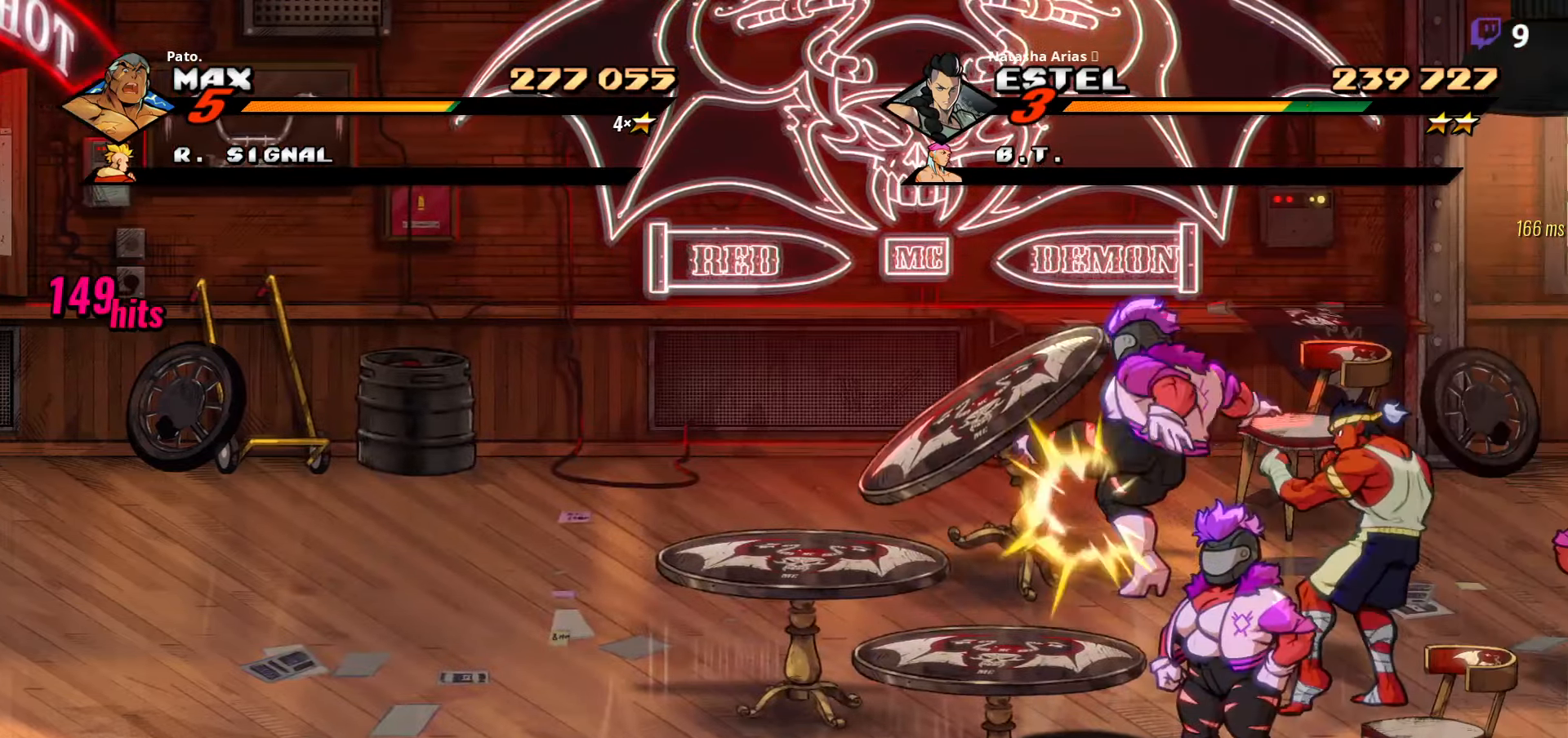
{"buttons": [], "right_stick": "center", "events": []}
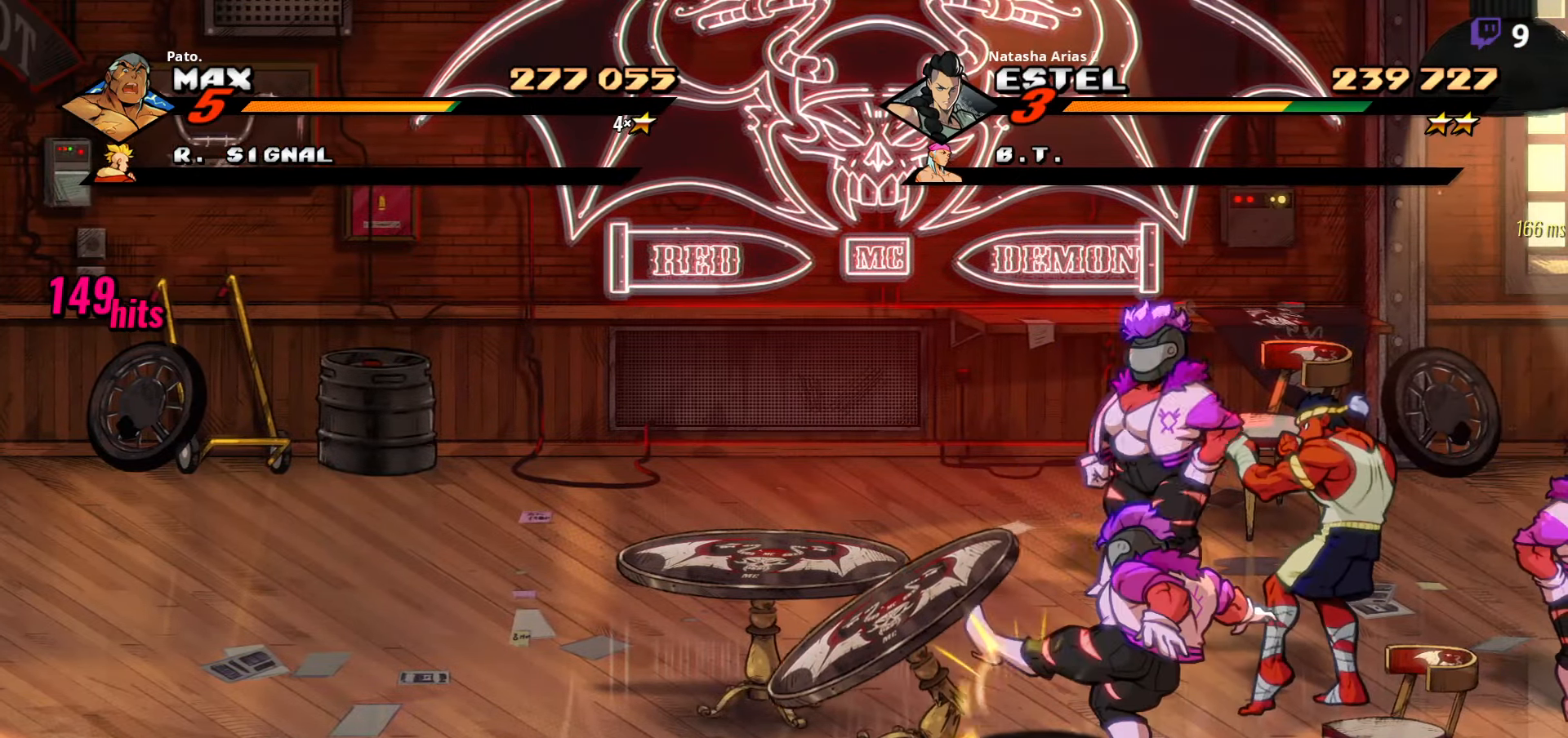
{"buttons": [], "right_stick": "center", "events": []}
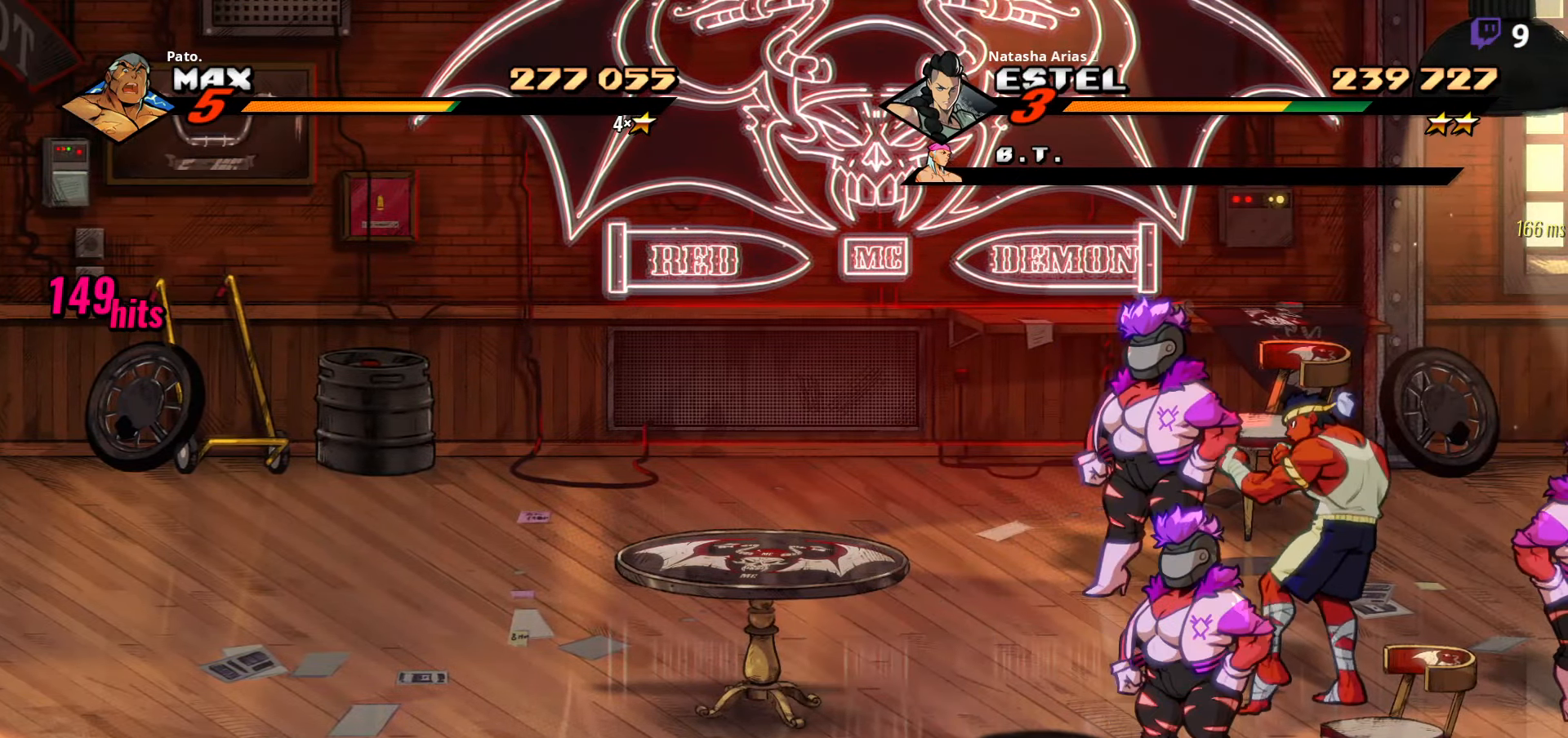
{"buttons": [], "right_stick": "center", "events": []}
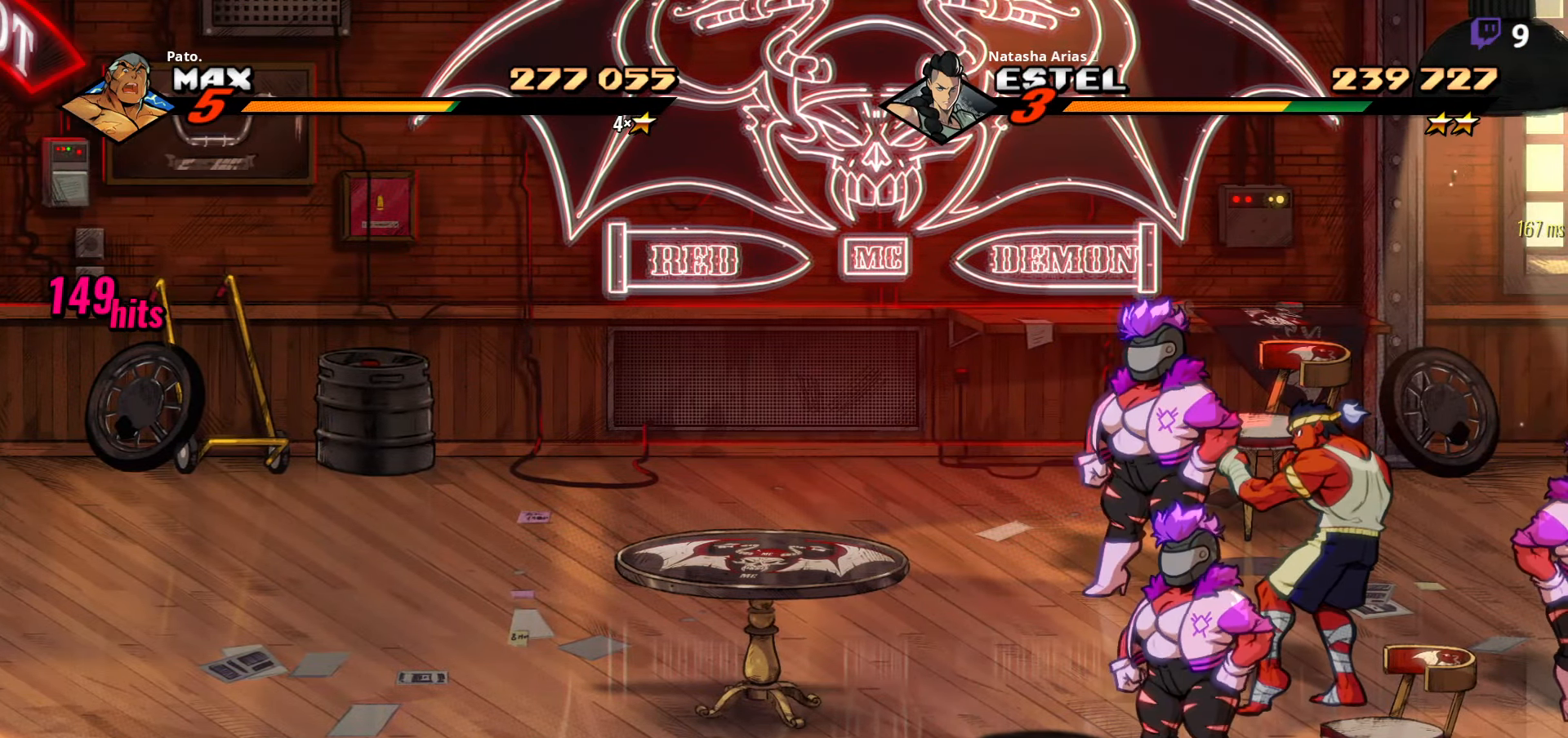
{"buttons": [], "right_stick": "center", "events": []}
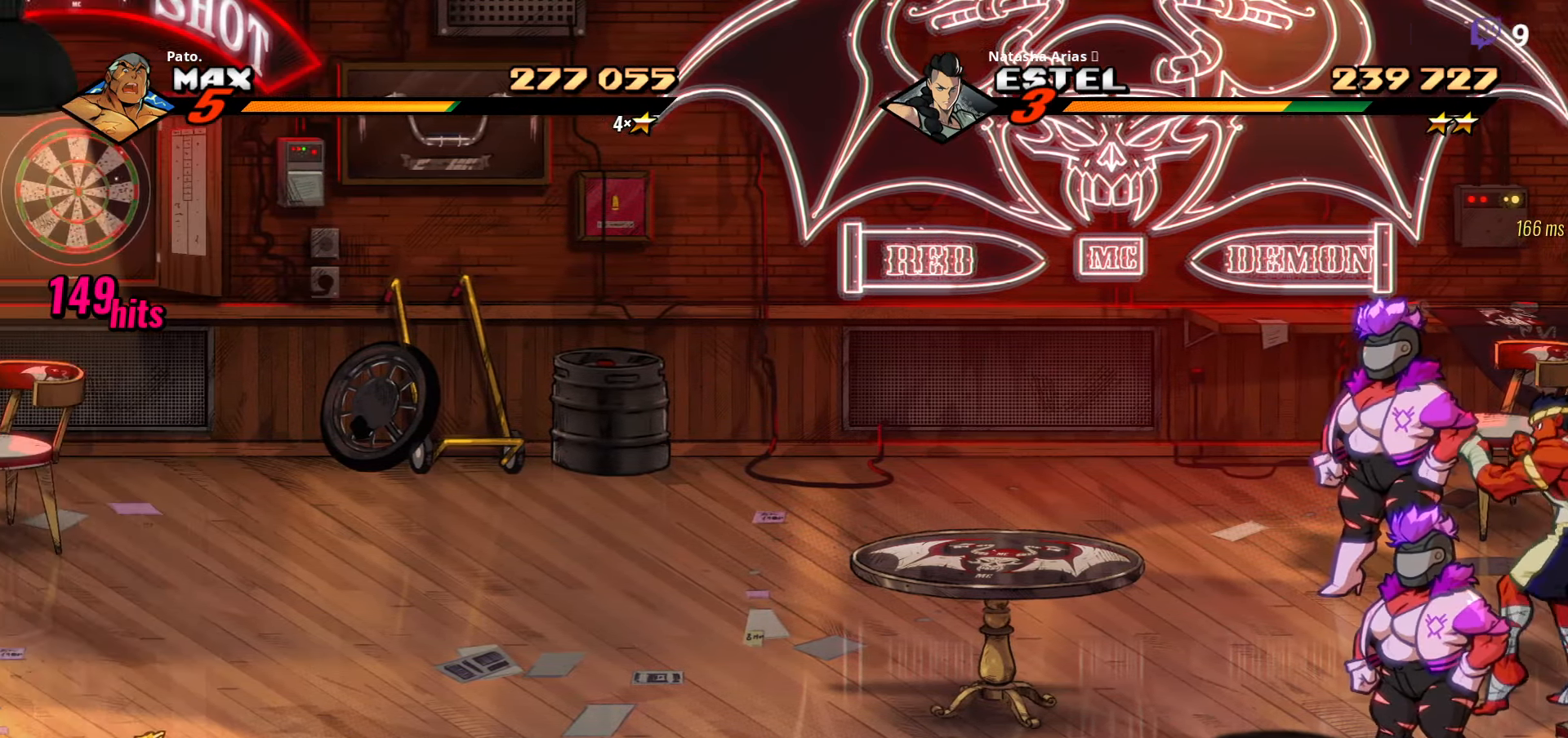
{"buttons": [], "right_stick": "center", "events": []}